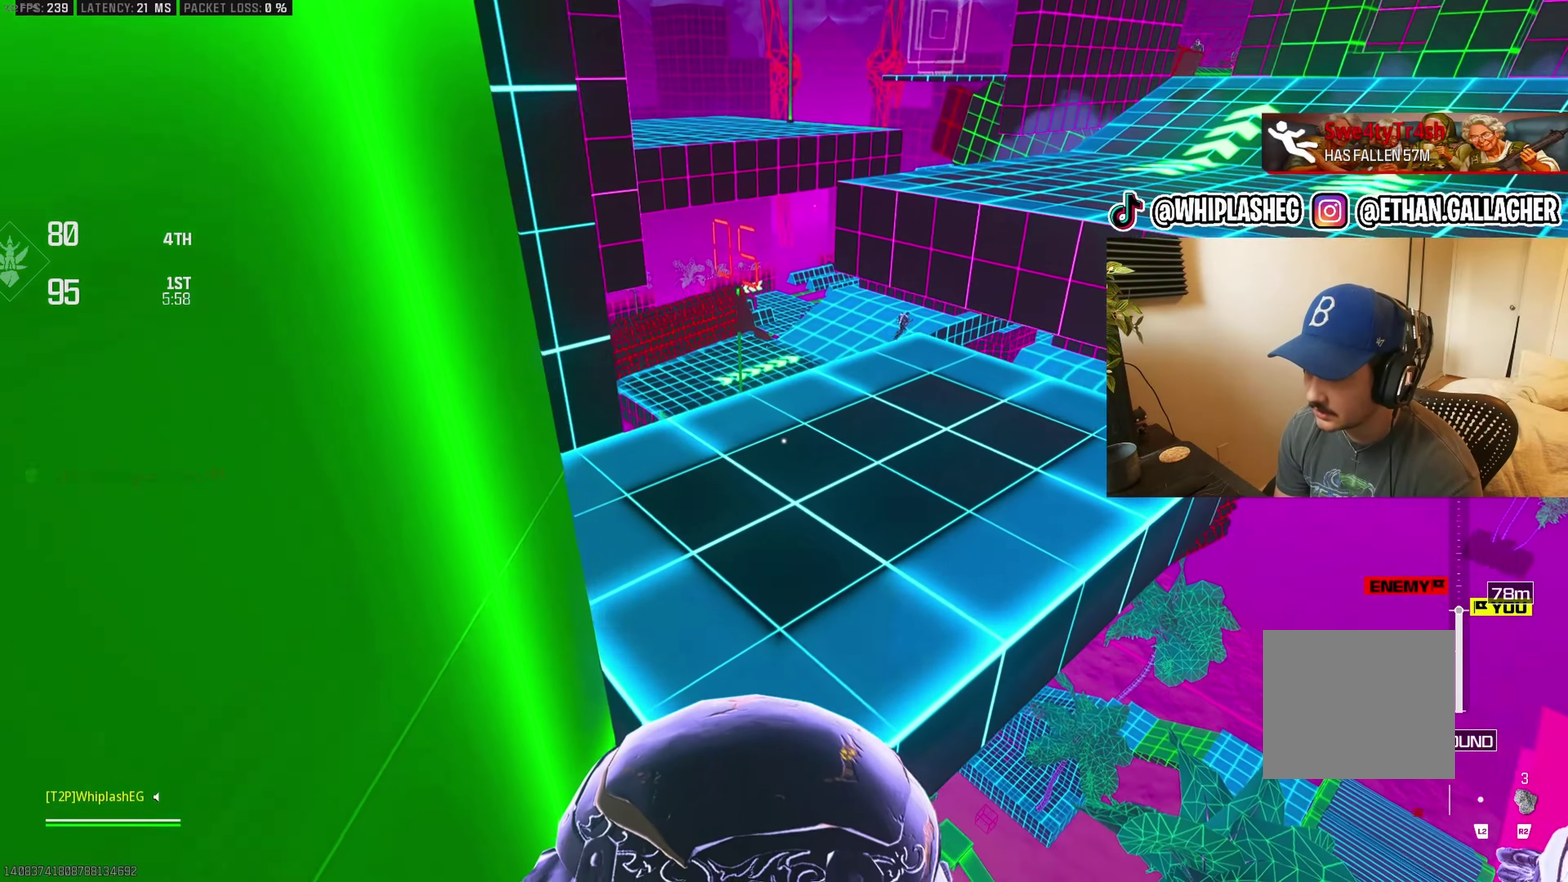
Gameplay with a controller (PlayStation layout); each line is a JSON object with the inputs held at the frame after it. "events" lists button and stick changes between this image and that frame as [ms after this image, input, new state], when the widget could be followed in between.
{"buttons": [], "left_stick": "up-right", "right_stick": "down-right", "events": [[50, "left_stick", "up-right"], [383, "CROSS", "down"], [483, "CROSS", "up"]]}
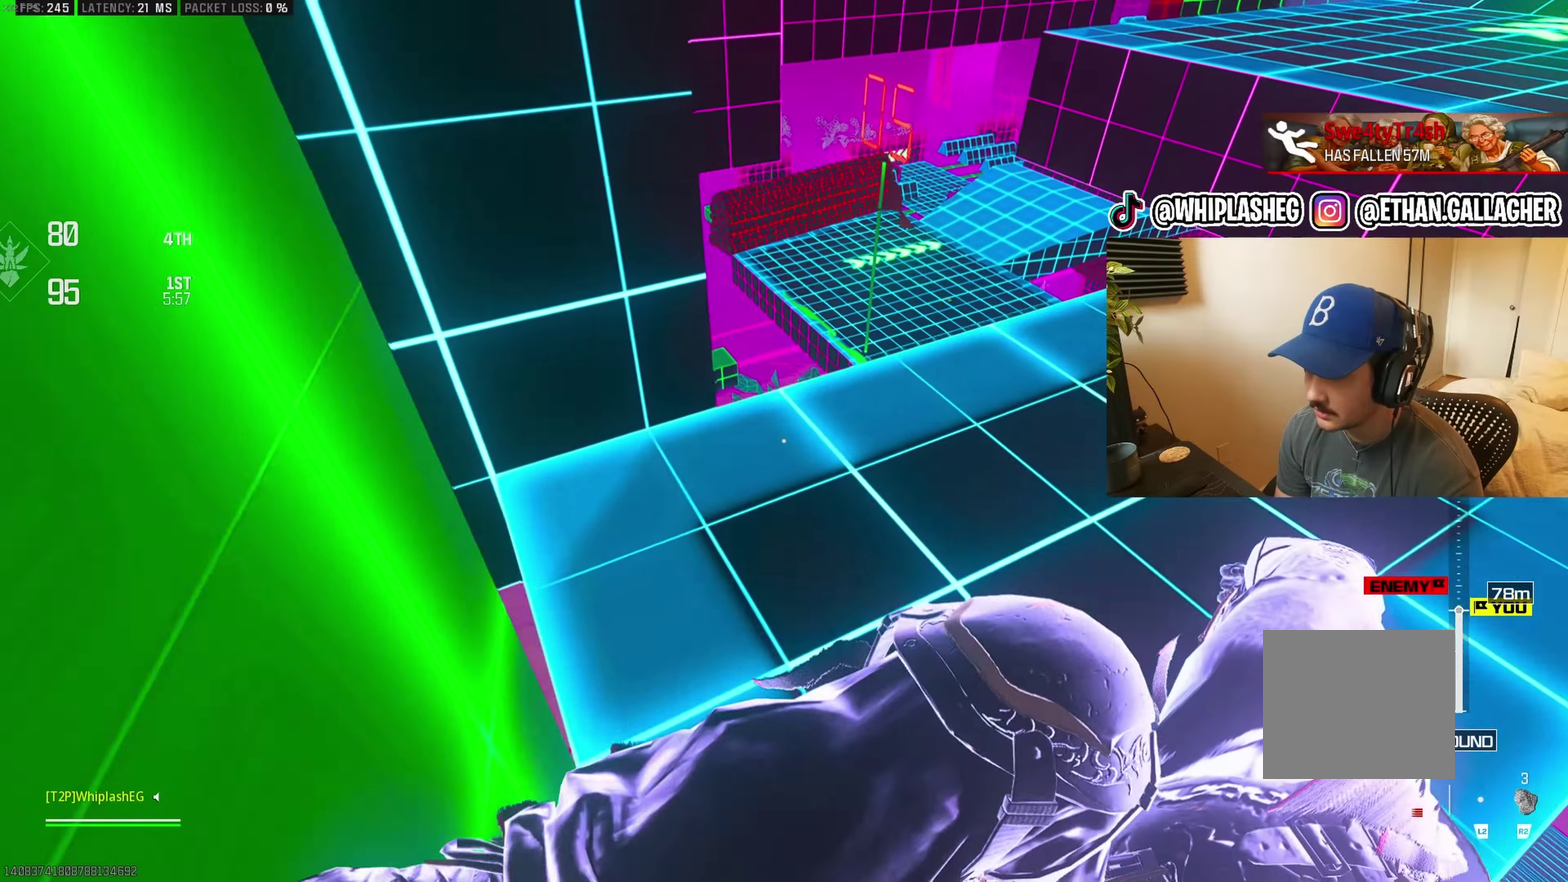
{"buttons": [], "left_stick": "center", "right_stick": "center", "events": [[33, "left_stick", "center"], [233, "left_stick", "down-right"], [233, "right_stick", "right"], [417, "right_stick", "center"], [450, "left_stick", "center"]]}
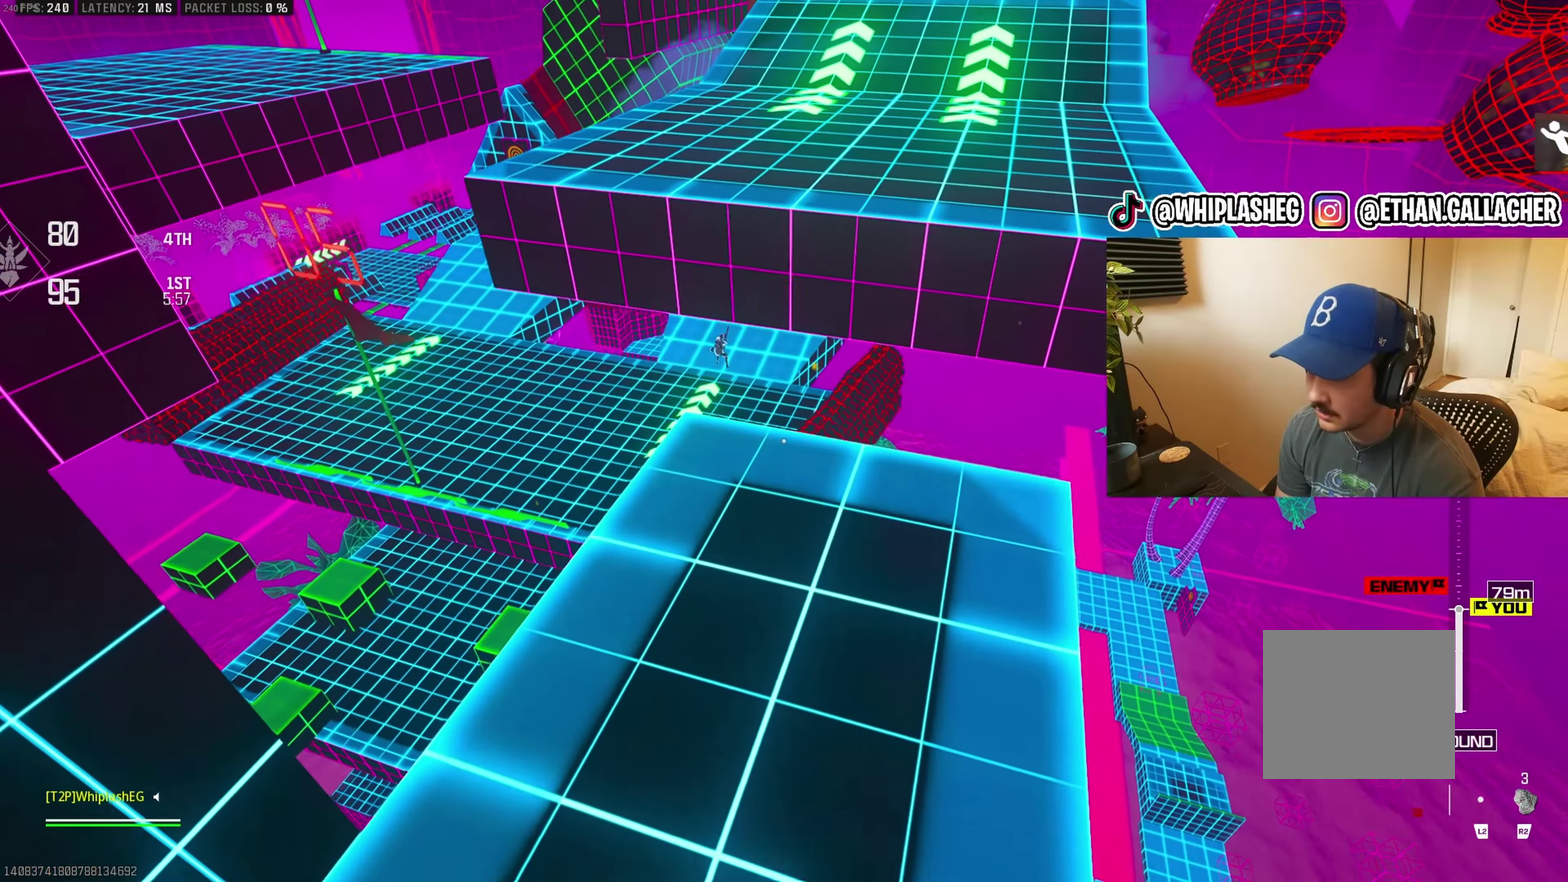
{"buttons": [], "left_stick": "up-right", "right_stick": "center"}
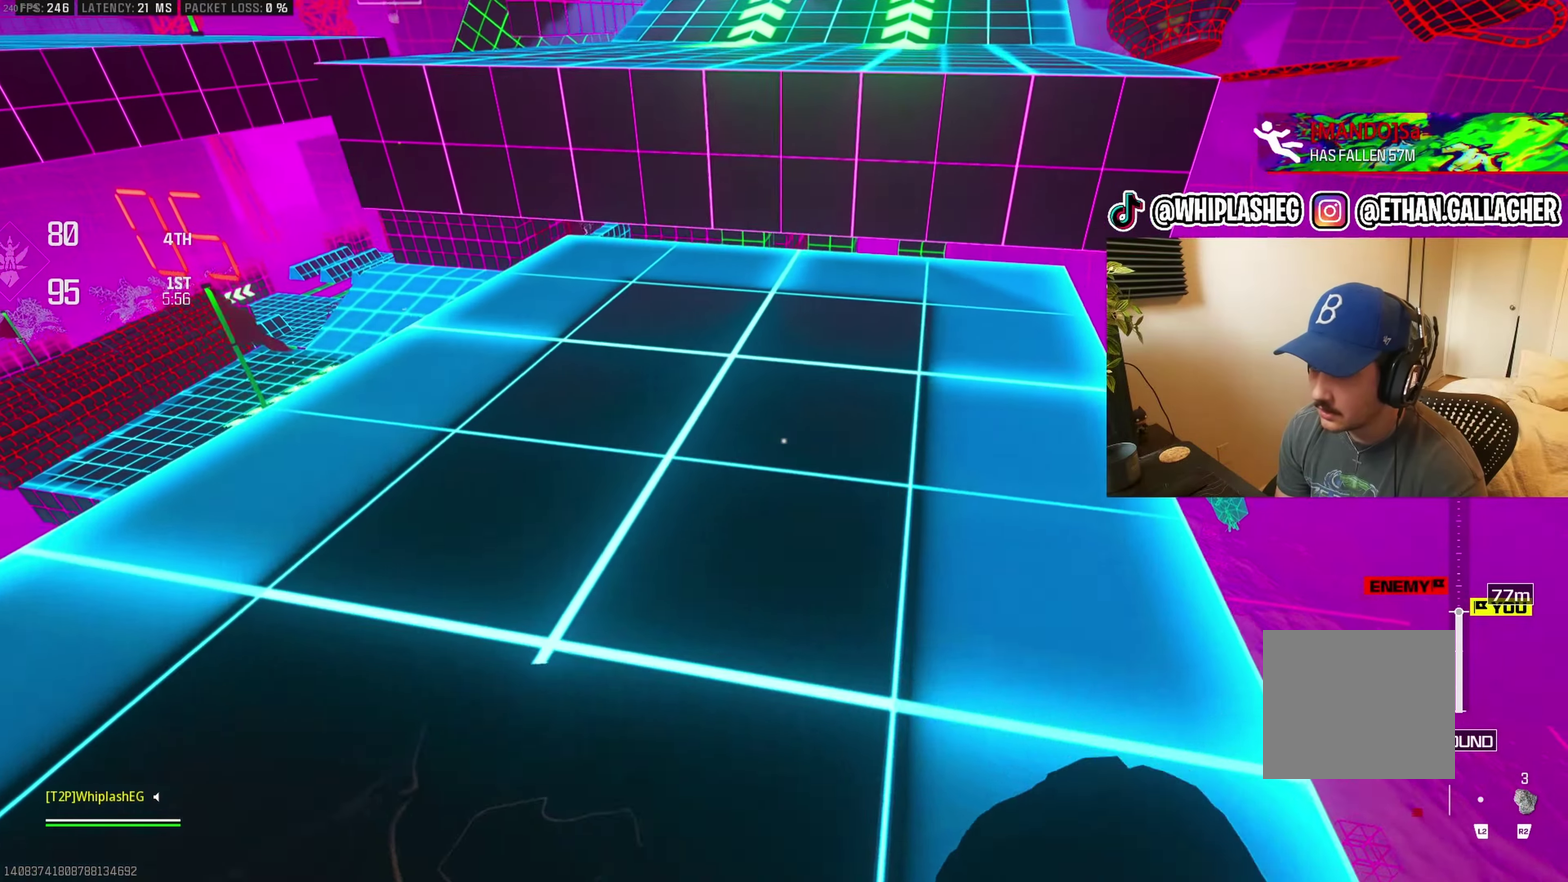
{"buttons": [], "left_stick": "up", "right_stick": "up-right"}
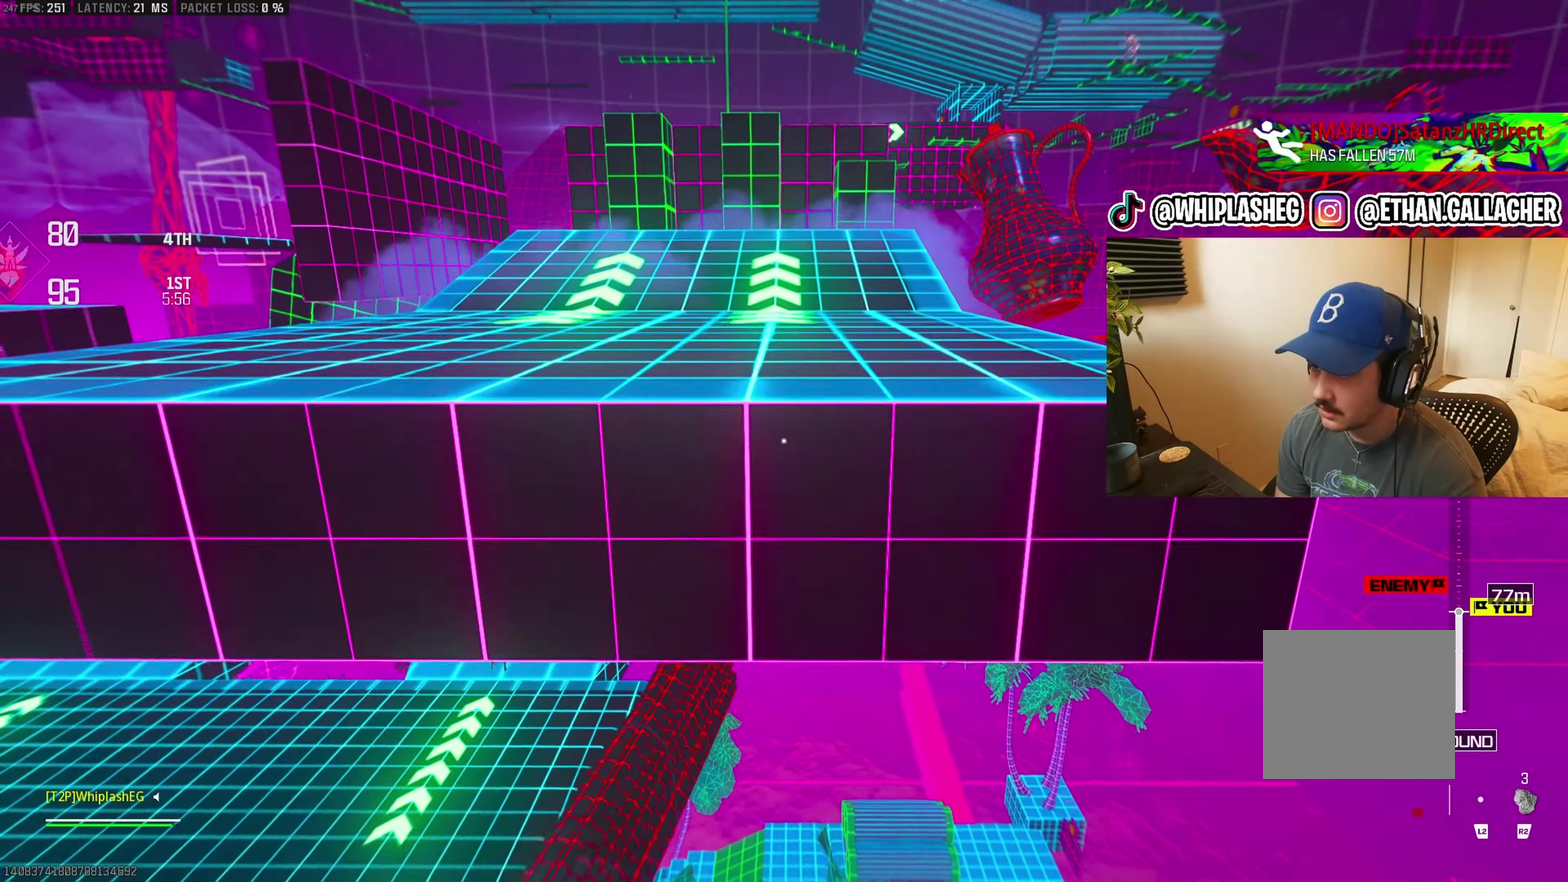
{"buttons": ["L3"], "left_stick": "up", "right_stick": "center", "events": [[17, "CROSS", "down"], [17, "right_stick", "center"], [133, "CROSS", "up"], [267, "right_stick", "up"], [417, "right_stick", "center"], [433, "L3", "down"]]}
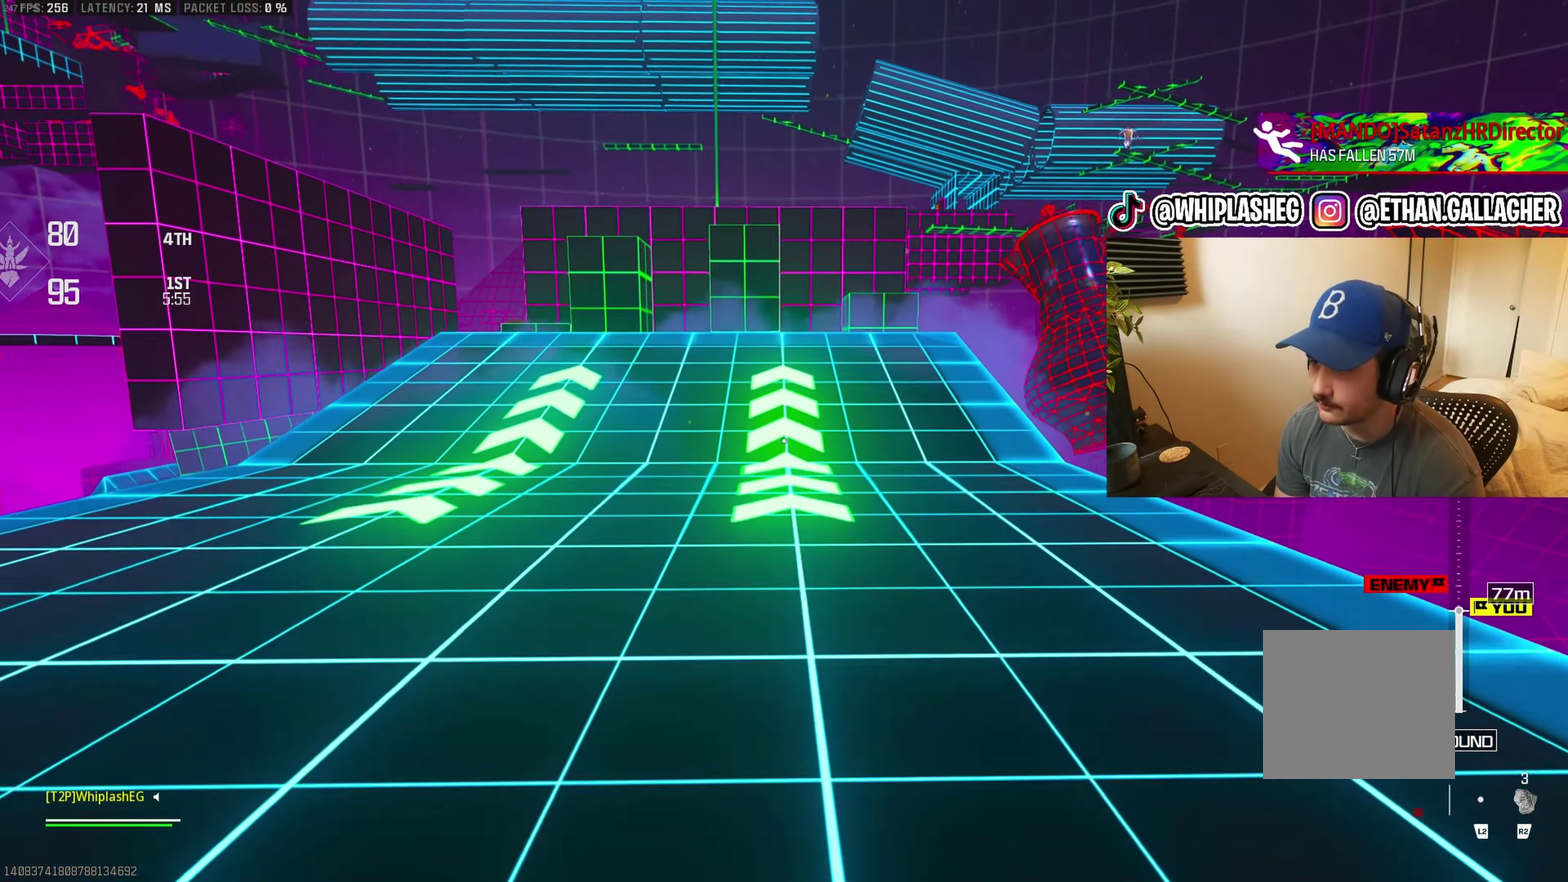
{"buttons": [], "left_stick": "up", "right_stick": "center", "events": [[50, "L3", "up"], [133, "L3", "down"], [250, "L3", "up"]]}
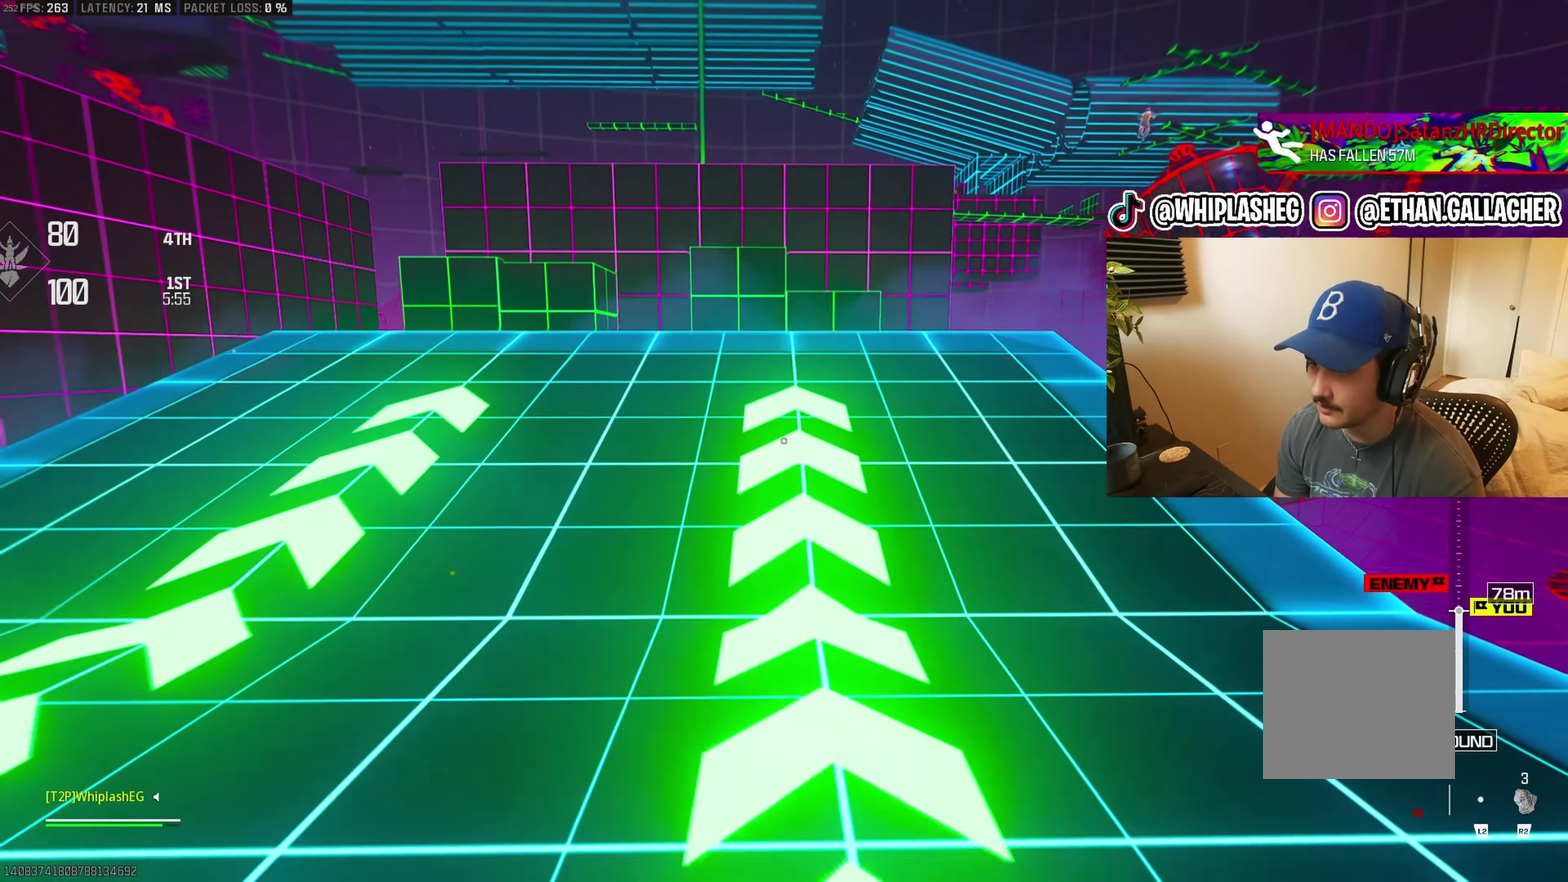
{"buttons": [], "left_stick": "up", "right_stick": "center", "events": []}
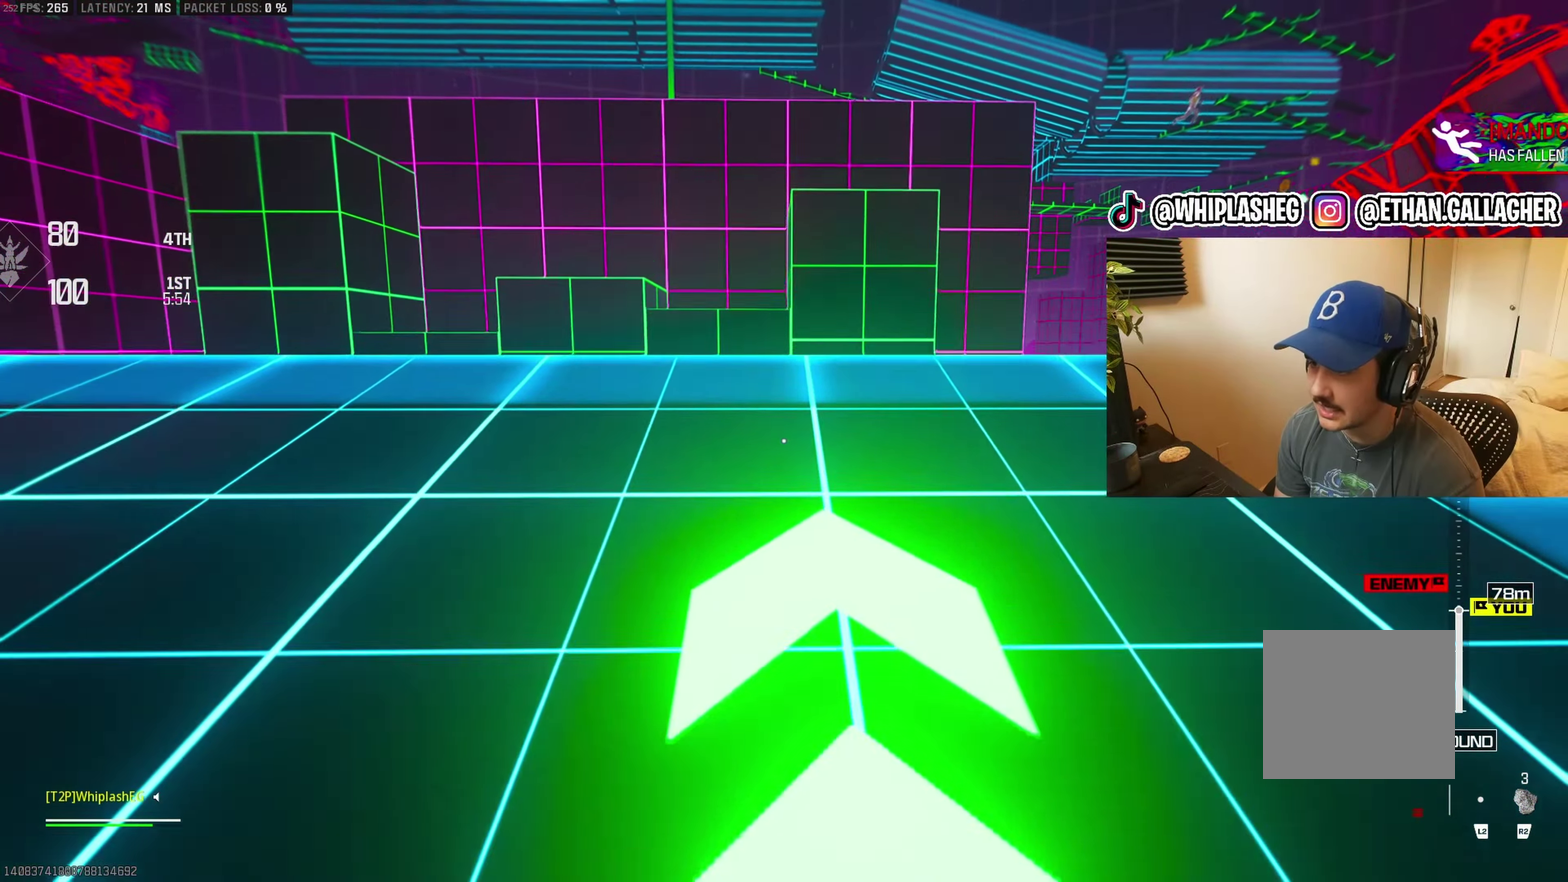
{"buttons": ["CROSS"], "left_stick": "up", "right_stick": "down", "events": [[33, "right_stick", "left"], [83, "right_stick", "center"], [283, "right_stick", "down-left"], [367, "right_stick", "center"], [450, "CROSS", "down"], [483, "right_stick", "down"]]}
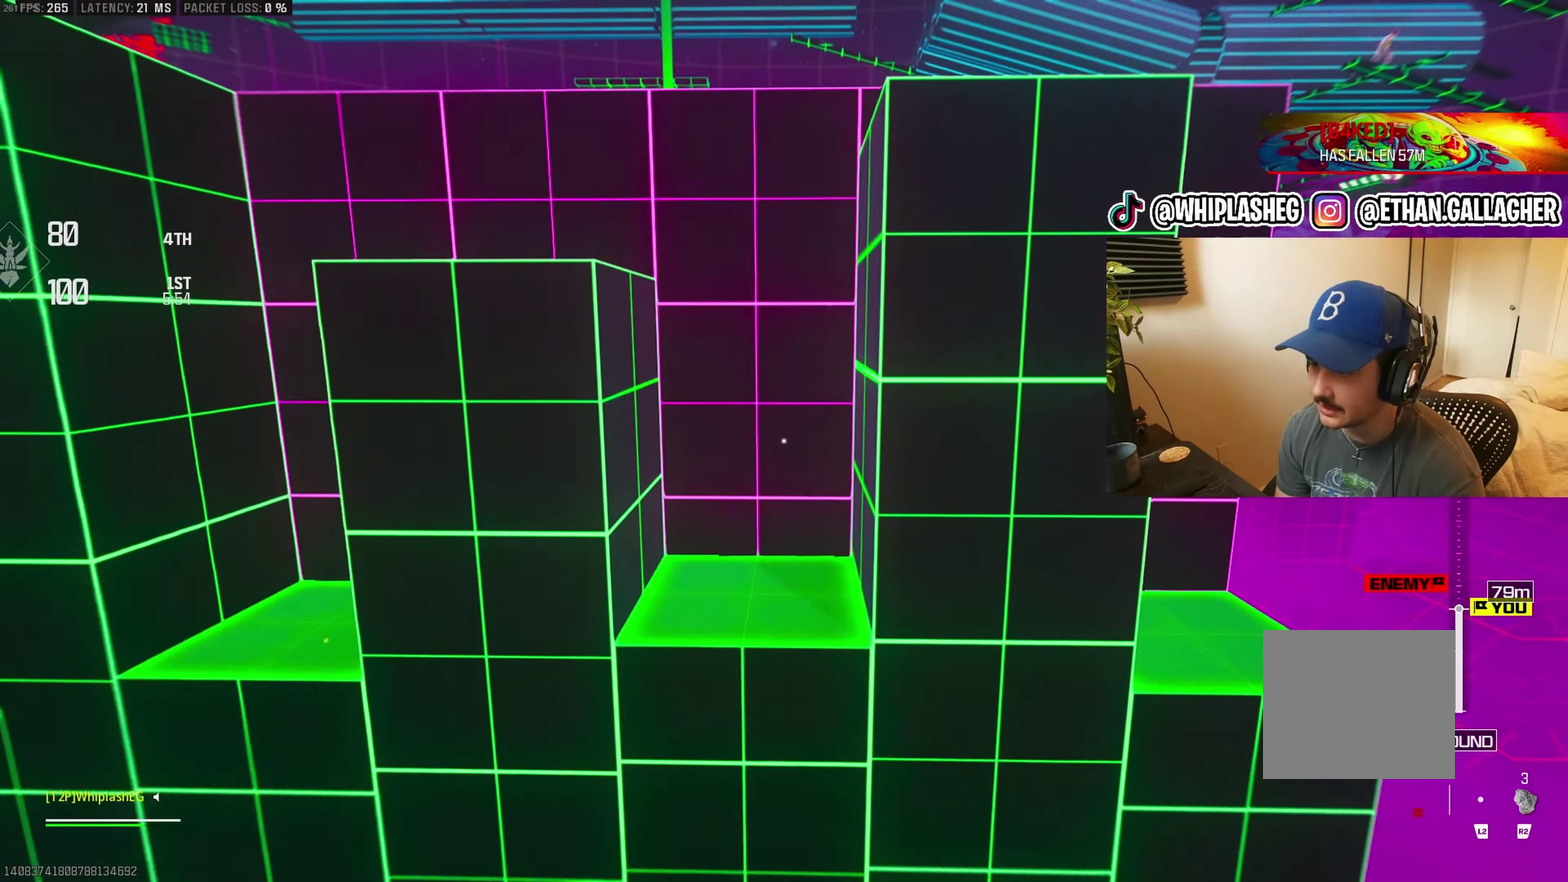
{"buttons": [], "left_stick": "center", "right_stick": "center", "events": [[33, "CROSS", "up"], [83, "left_stick", "center"], [167, "right_stick", "center"], [283, "left_stick", "up"], [450, "left_stick", "center"]]}
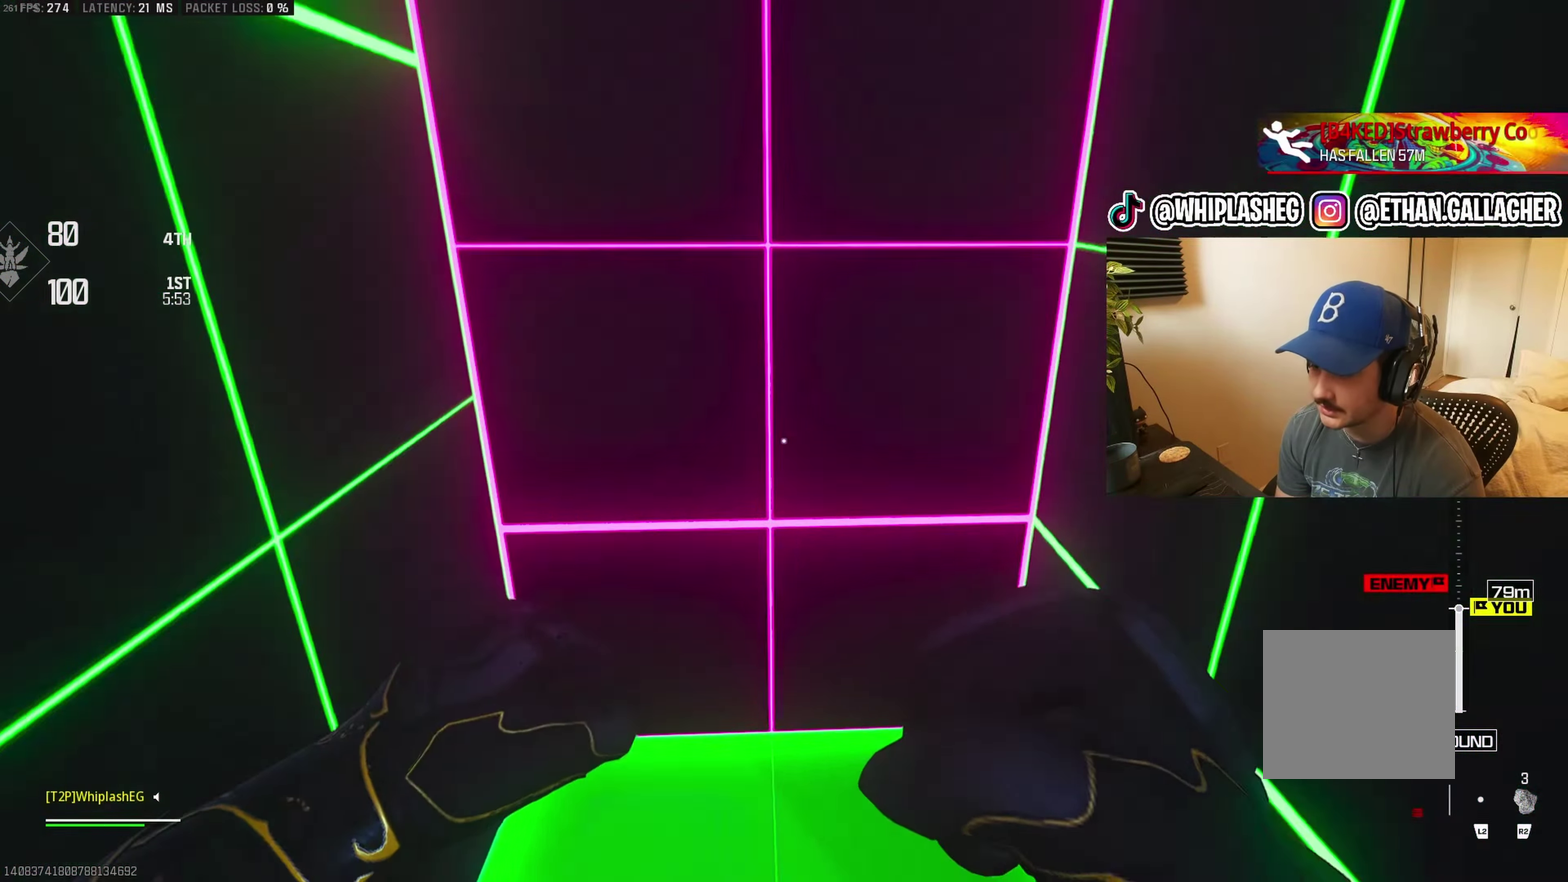
{"buttons": [], "left_stick": "center", "right_stick": "center", "events": [[67, "left_stick", "down"], [100, "right_stick", "right"], [183, "left_stick", "center"], [317, "right_stick", "center"]]}
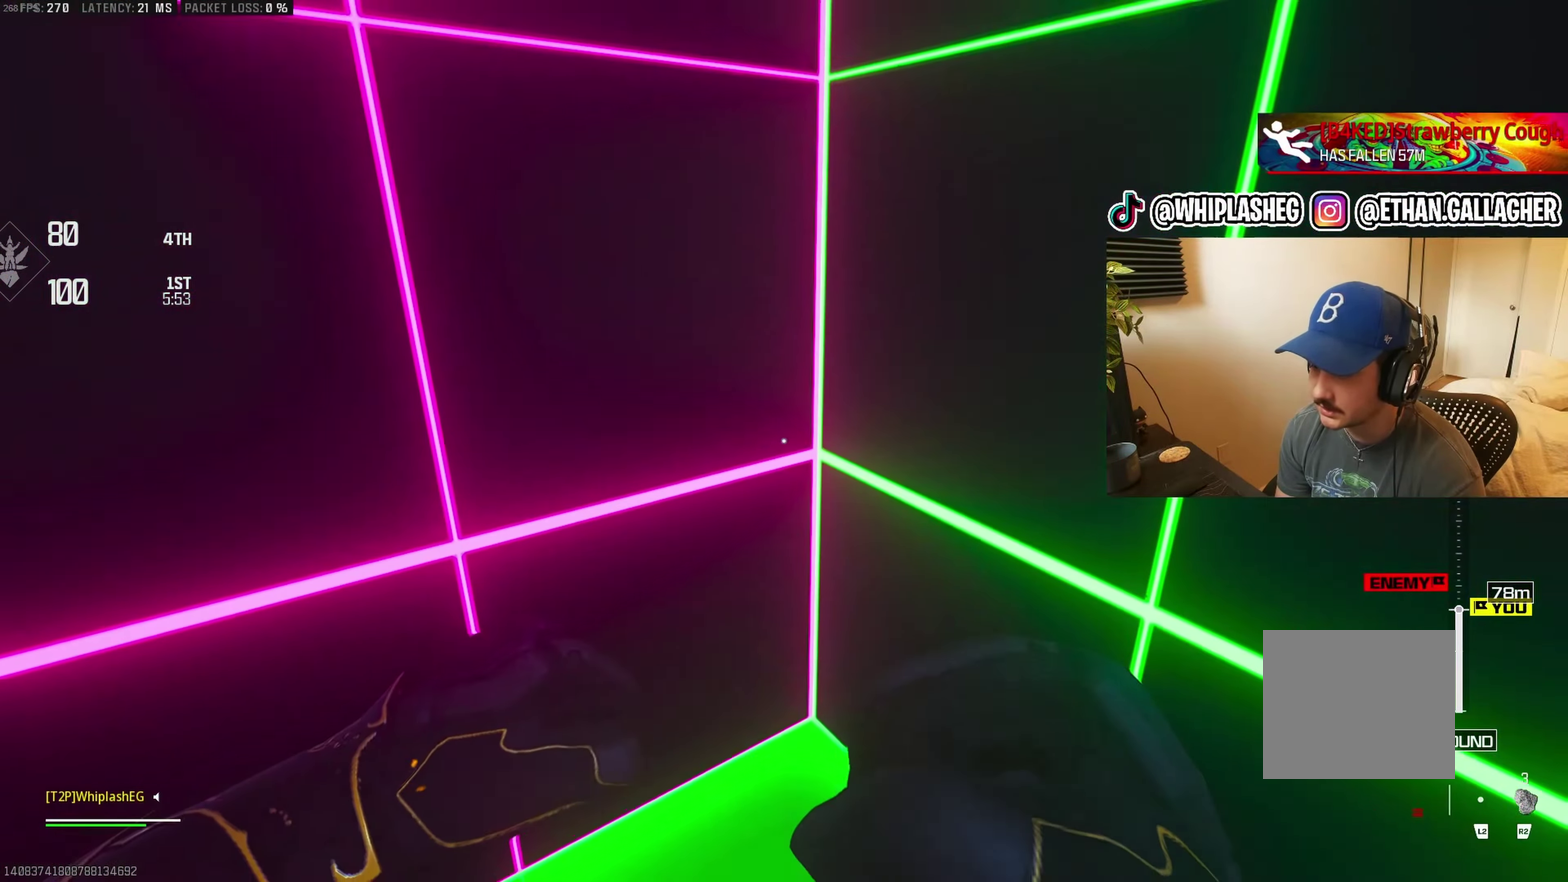
{"buttons": [], "left_stick": "center", "right_stick": "right", "events": [[500, "right_stick", "right"]]}
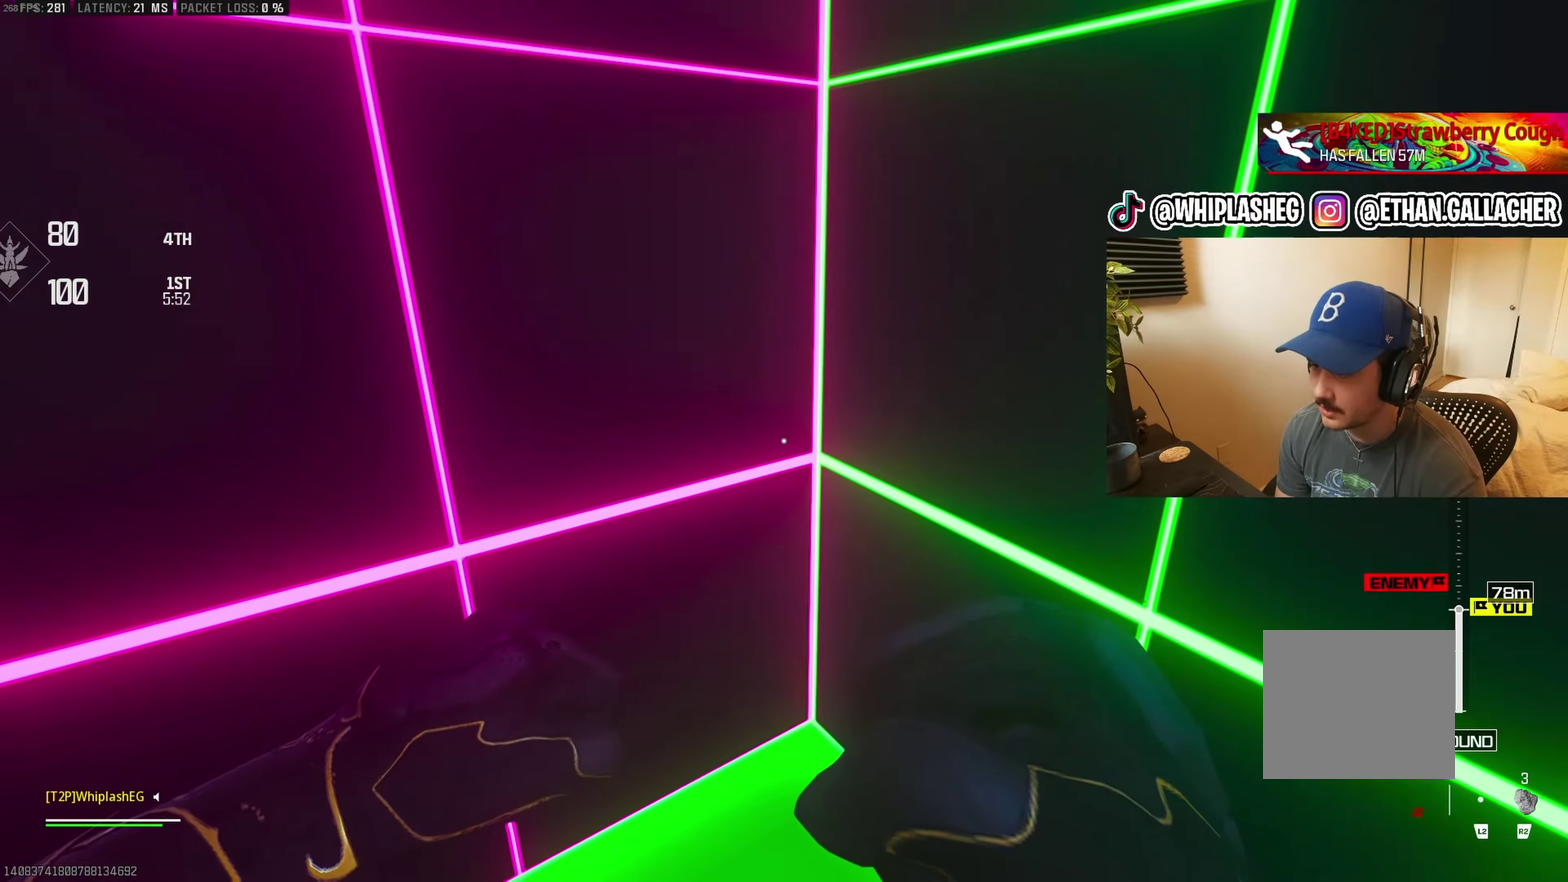
{"buttons": [], "left_stick": "center", "right_stick": "center", "events": [[67, "left_stick", "up"], [83, "right_stick", "up-right"], [150, "right_stick", "up-left"], [183, "left_stick", "center"], [283, "right_stick", "center"]]}
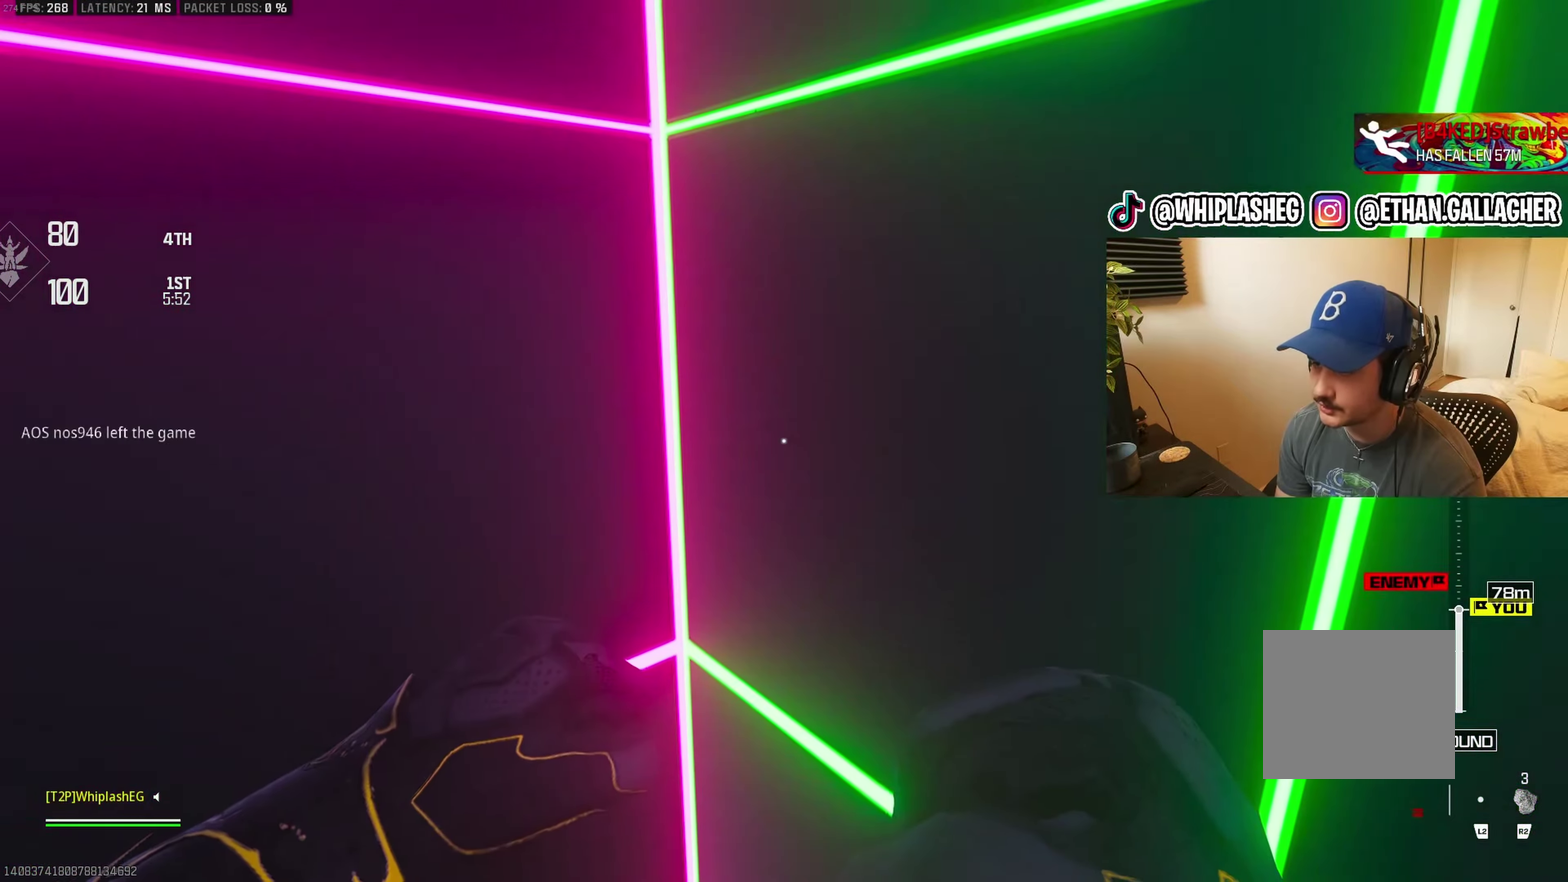
{"buttons": [], "left_stick": "center", "right_stick": "up-left", "events": [[233, "right_stick", "up-left"]]}
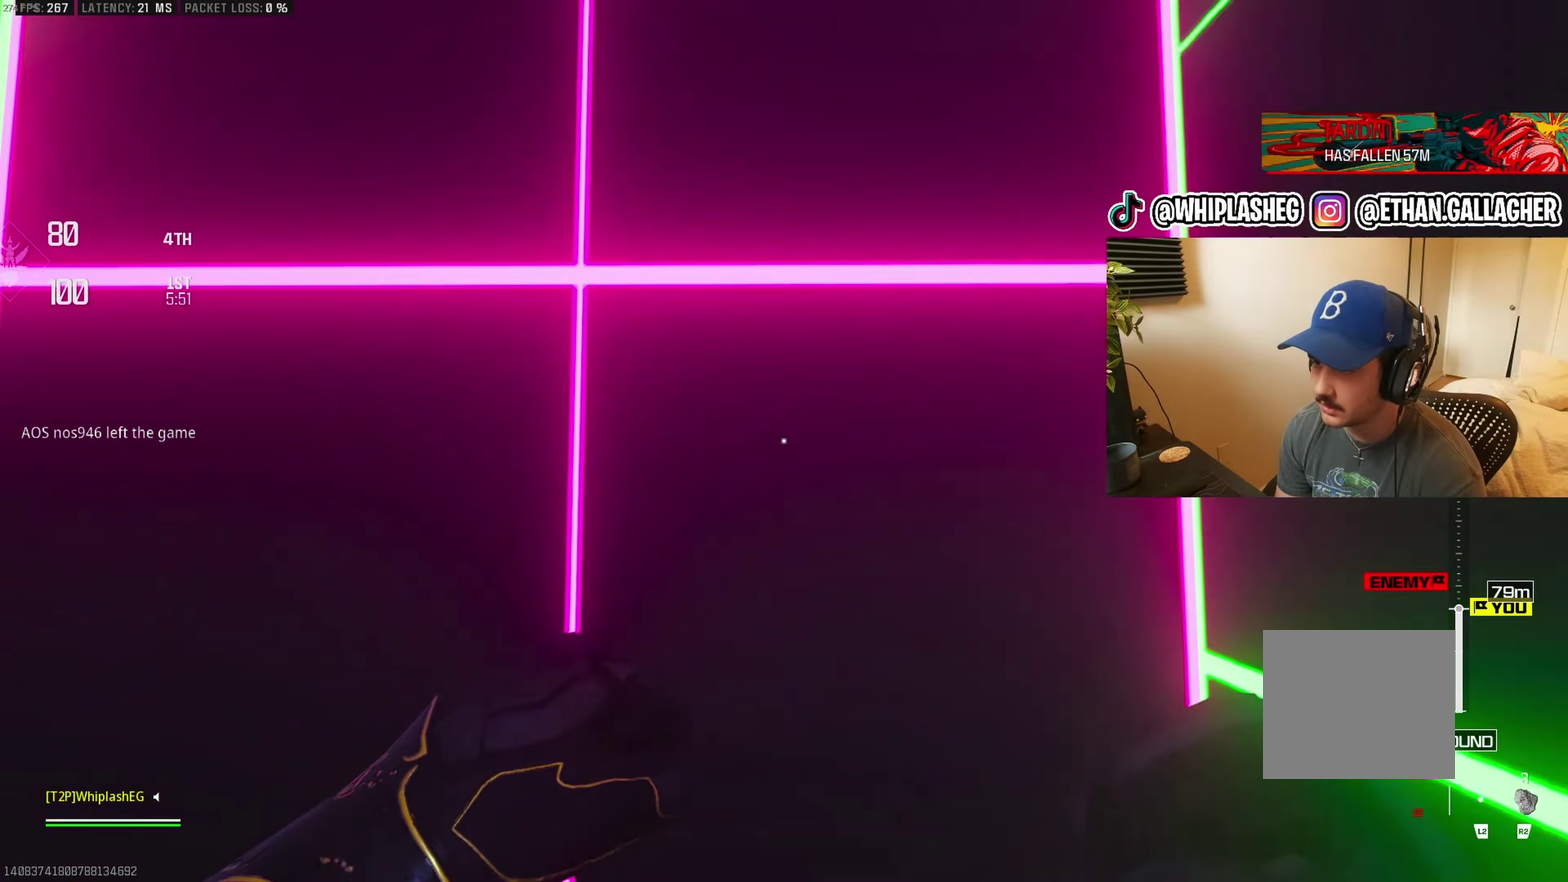
{"buttons": [], "left_stick": "up", "right_stick": "center", "events": [[33, "right_stick", "center"], [83, "left_stick", "up"], [250, "right_stick", "up"], [333, "CROSS", "down"], [417, "right_stick", "center"], [433, "CROSS", "up"]]}
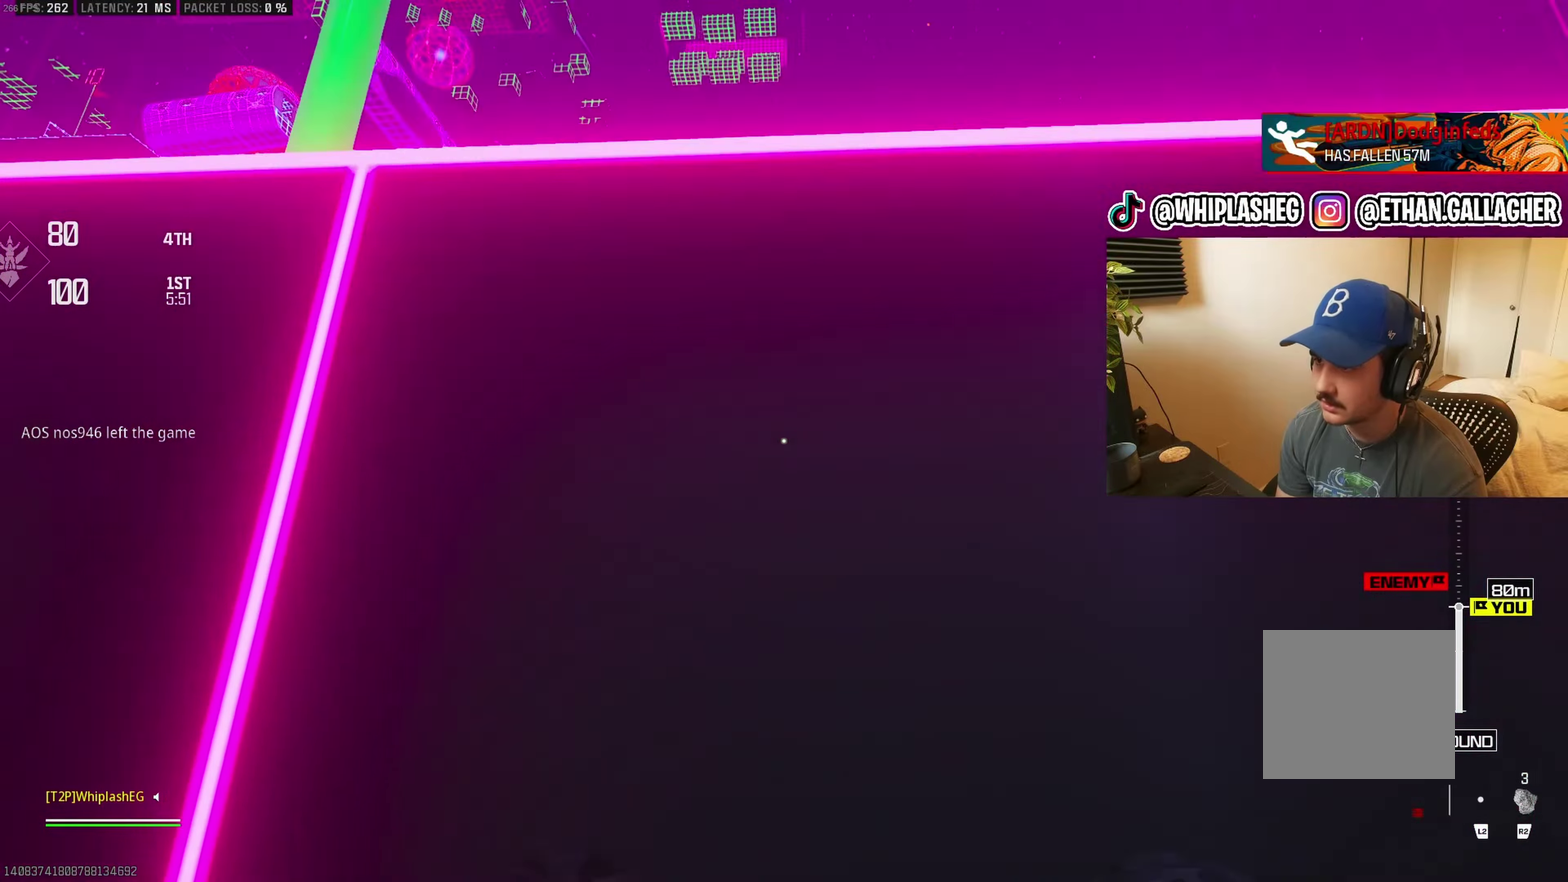
{"buttons": [], "left_stick": "up", "right_stick": "up-left", "events": [[17, "CROSS", "down"], [67, "right_stick", "down"], [133, "CROSS", "up"], [183, "CROSS", "down"], [283, "CROSS", "up"], [417, "right_stick", "center"], [467, "right_stick", "up-left"]]}
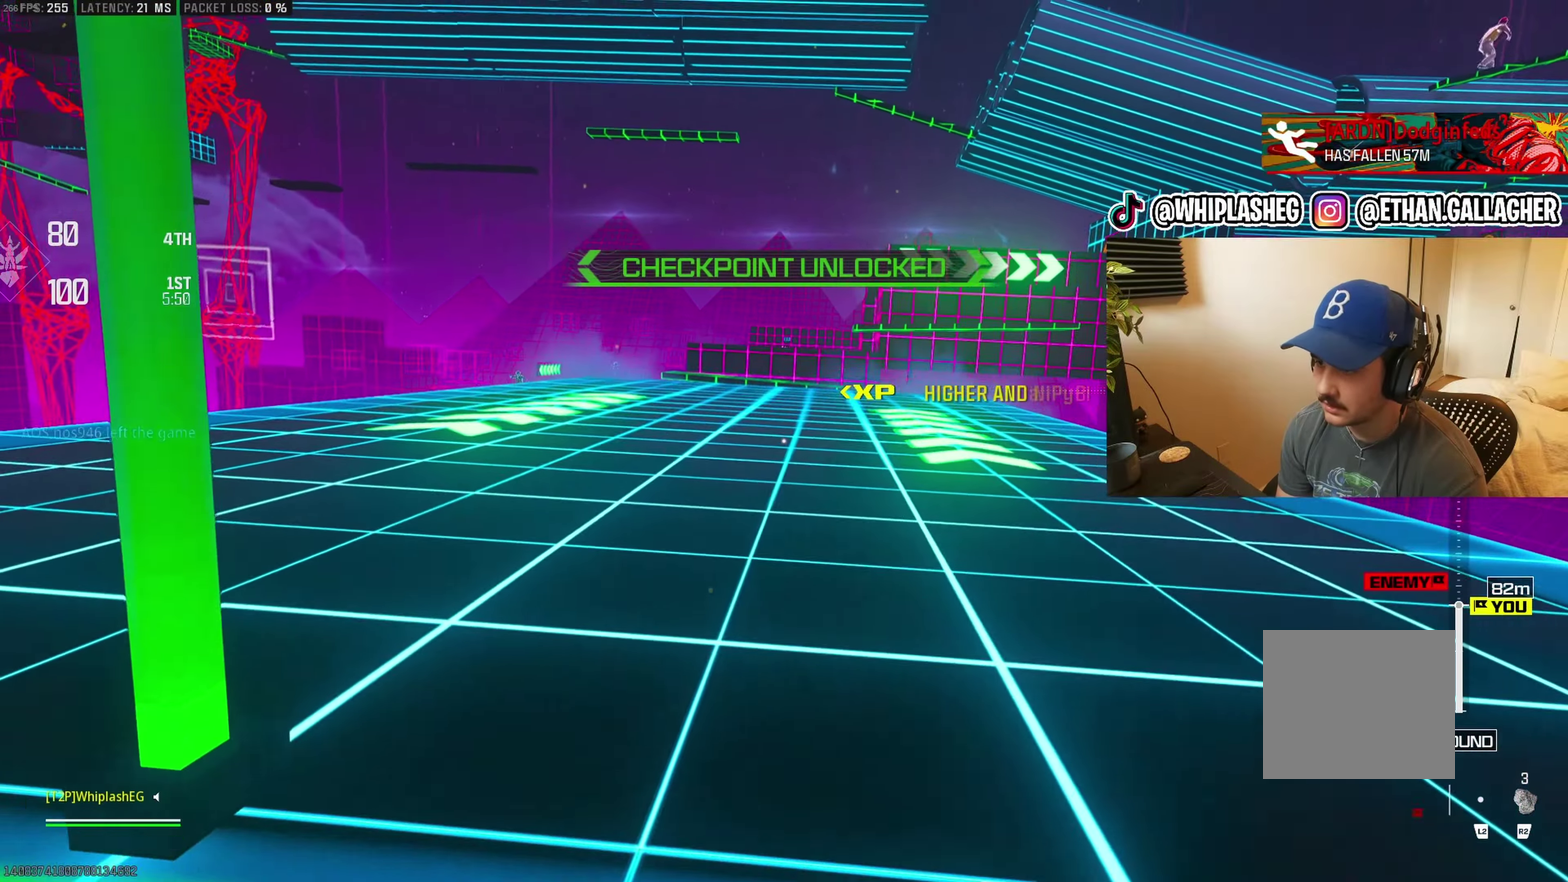
{"buttons": [], "left_stick": "up", "right_stick": "center", "events": [[67, "left_stick", "up-right"], [83, "right_stick", "center"], [117, "left_stick", "up"], [317, "left_stick", "center"], [433, "left_stick", "up"]]}
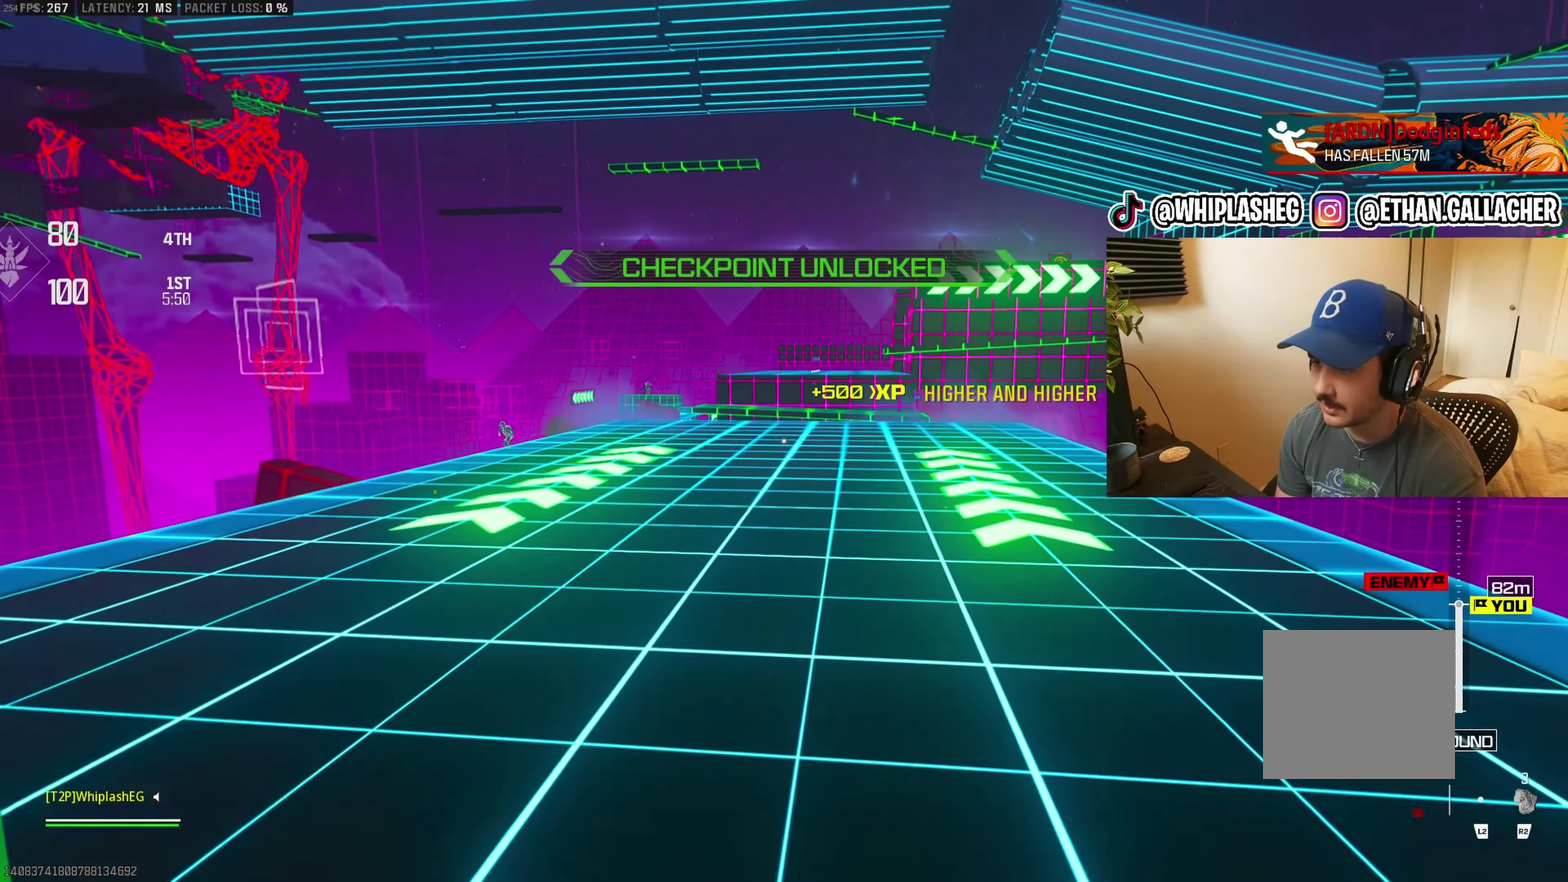
{"buttons": [], "left_stick": "up", "right_stick": "center", "events": [[50, "L3", "down"], [150, "L3", "up"], [250, "L3", "down"], [350, "L3", "up"]]}
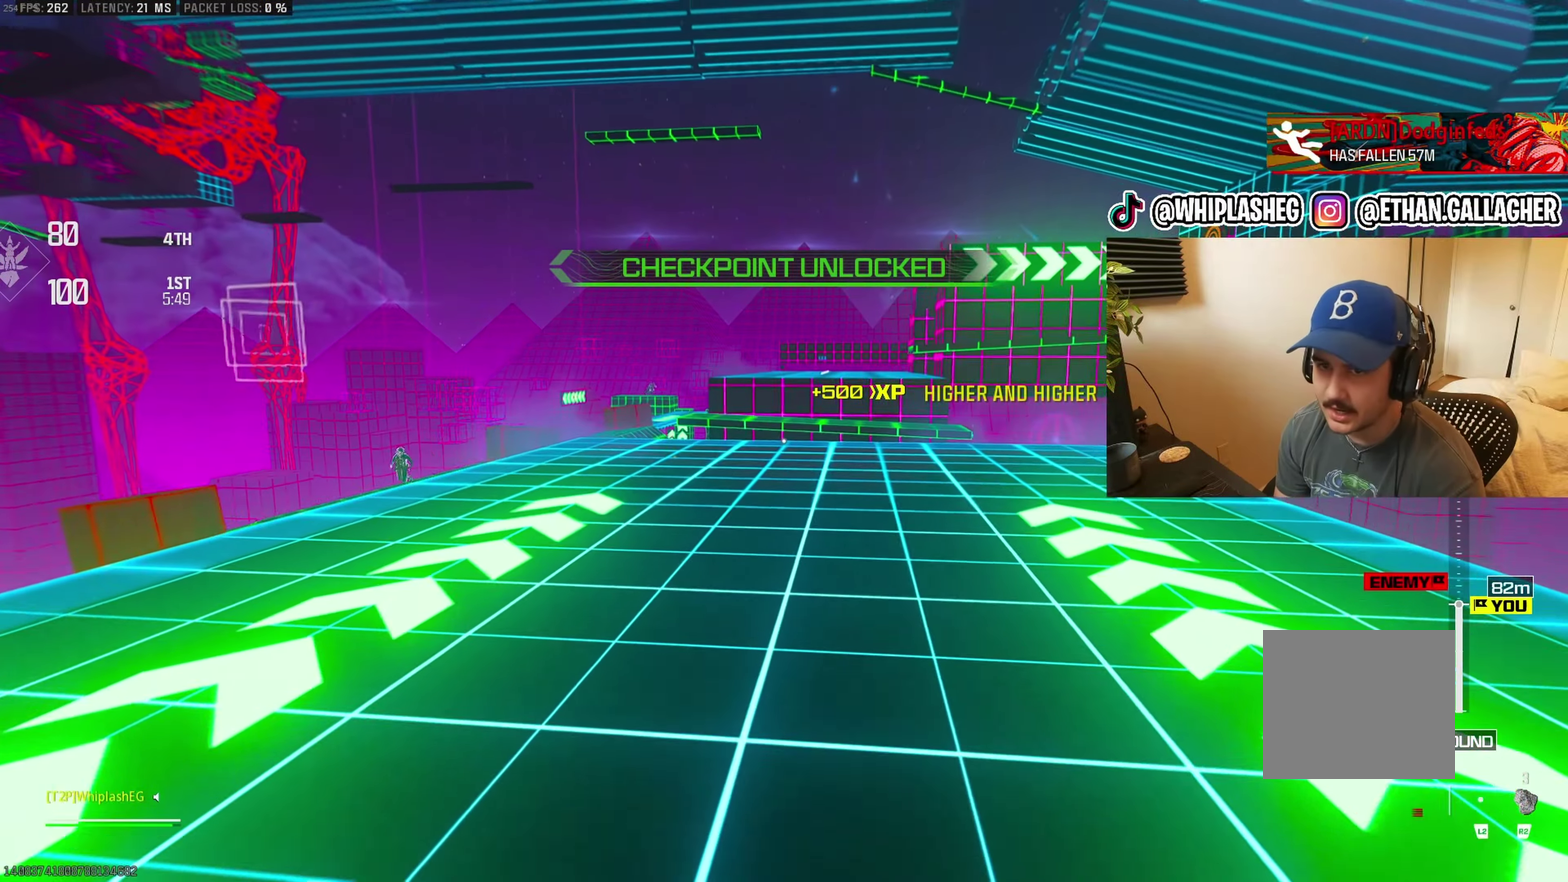
{"buttons": ["CROSS"], "left_stick": "up", "right_stick": "center", "events": [[467, "CROSS", "down"]]}
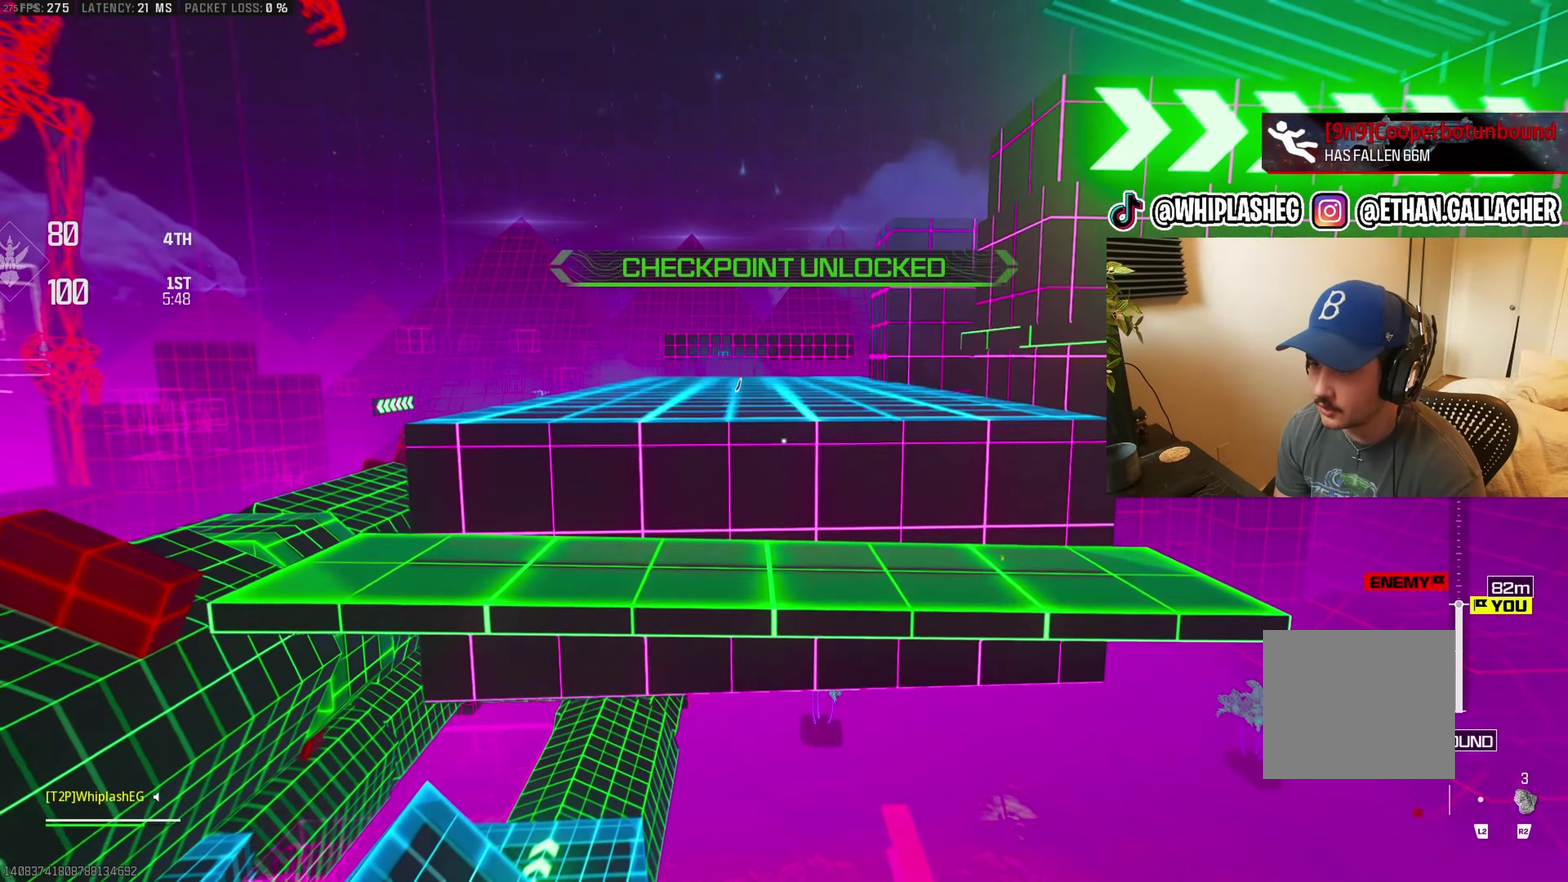
{"buttons": [], "left_stick": "up", "right_stick": "center", "events": [[100, "CROSS", "up"]]}
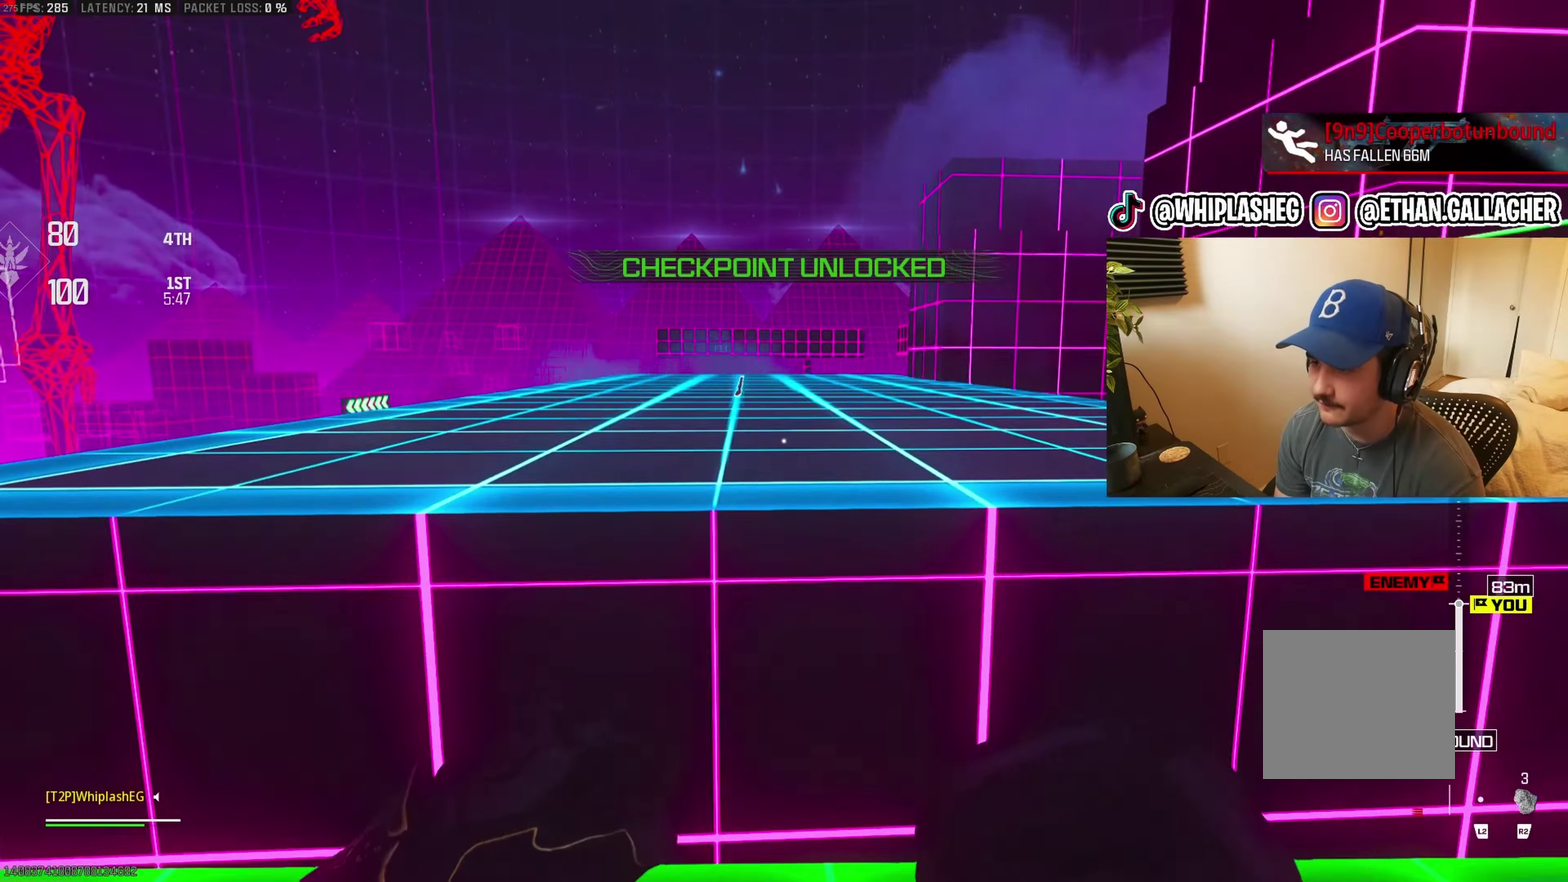
{"buttons": ["CROSS"], "left_stick": "up", "right_stick": "center", "events": [[100, "CROSS", "down"], [133, "right_stick", "right"], [233, "CROSS", "up"], [283, "CROSS", "down"], [367, "right_stick", "center"], [383, "CROSS", "up"], [450, "CROSS", "down"]]}
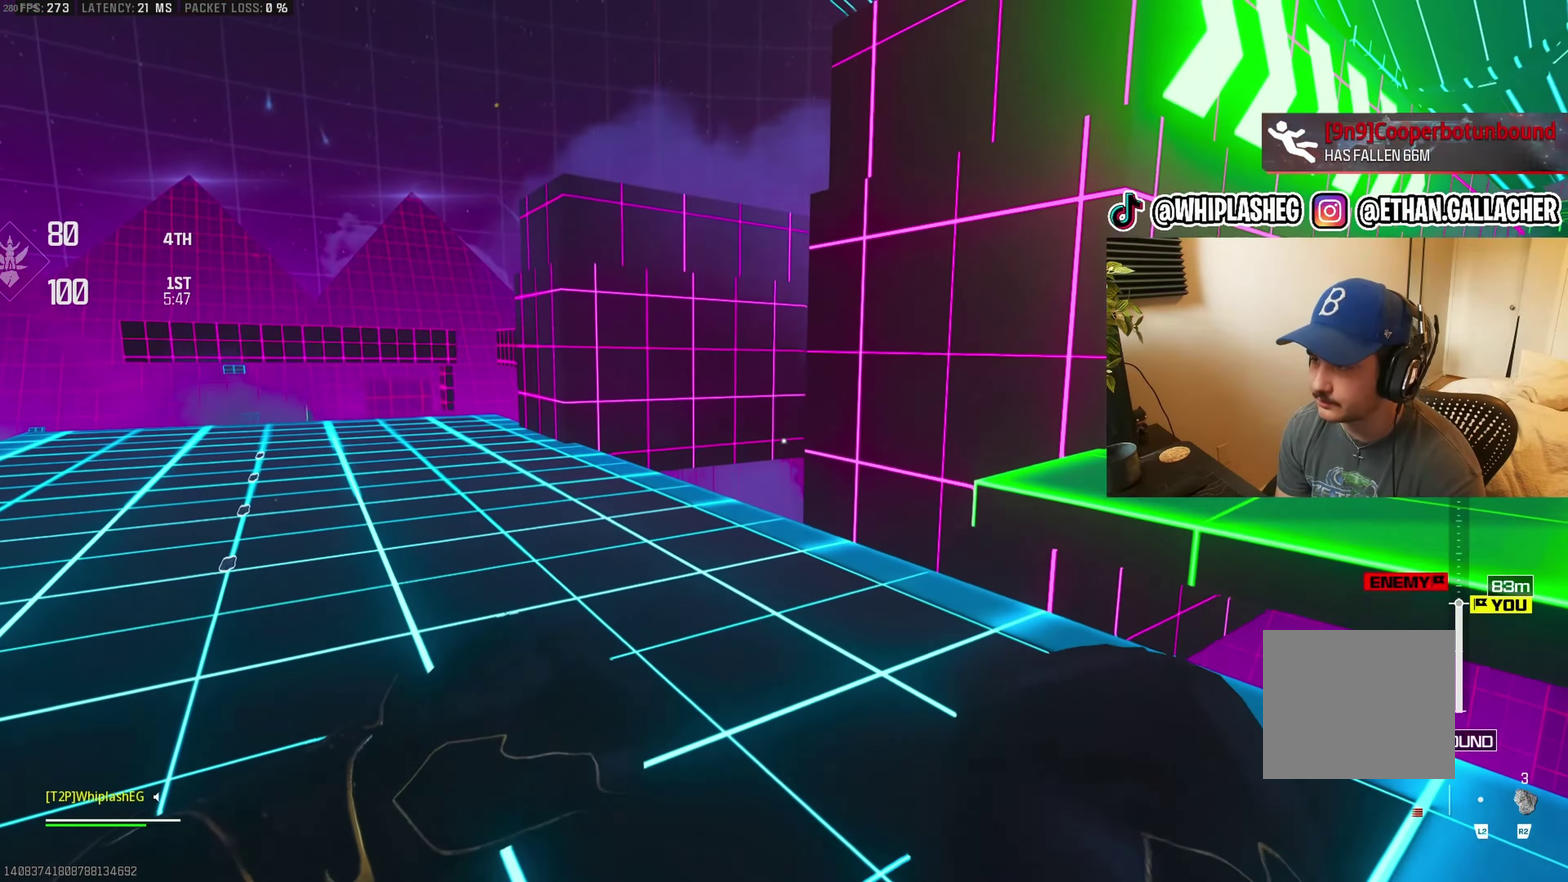
{"buttons": ["CROSS"], "left_stick": "up", "right_stick": "center", "events": [[17, "right_stick", "right"], [50, "CROSS", "up"], [83, "left_stick", "left"], [167, "left_stick", "center"], [250, "left_stick", "up"], [283, "right_stick", "center"], [400, "L3", "down"], [433, "CROSS", "down"], [500, "L3", "up"]]}
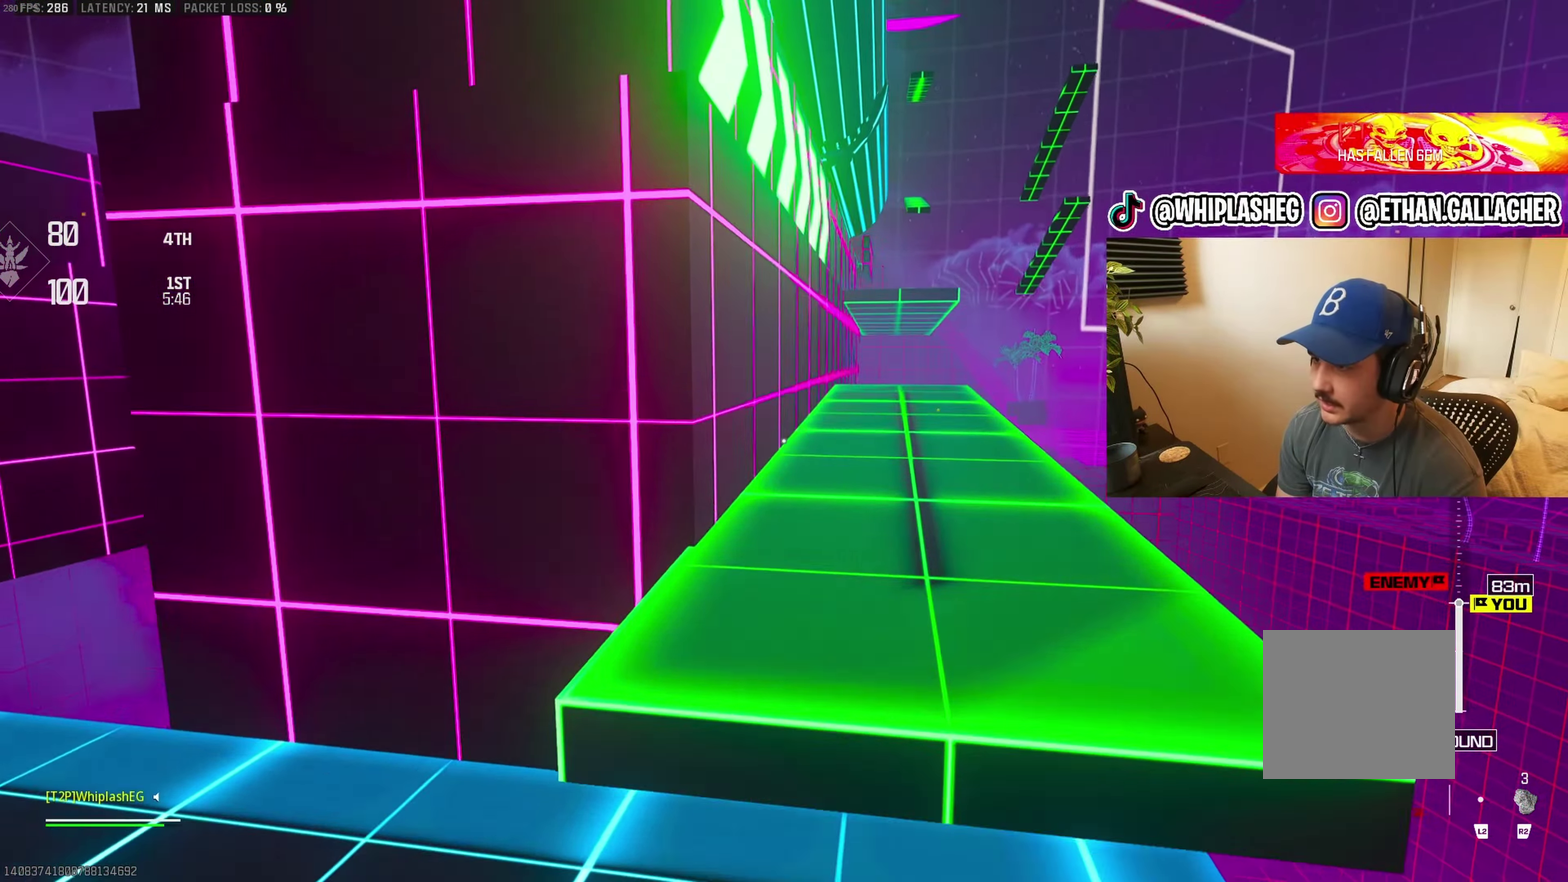
{"buttons": [], "left_stick": "up", "right_stick": "center", "events": [[33, "CROSS", "up"], [50, "left_stick", "up-right"], [67, "right_stick", "right"], [200, "right_stick", "center"], [217, "left_stick", "up"], [350, "right_stick", "up-left"], [383, "left_stick", "center"], [417, "right_stick", "center"], [500, "left_stick", "up"]]}
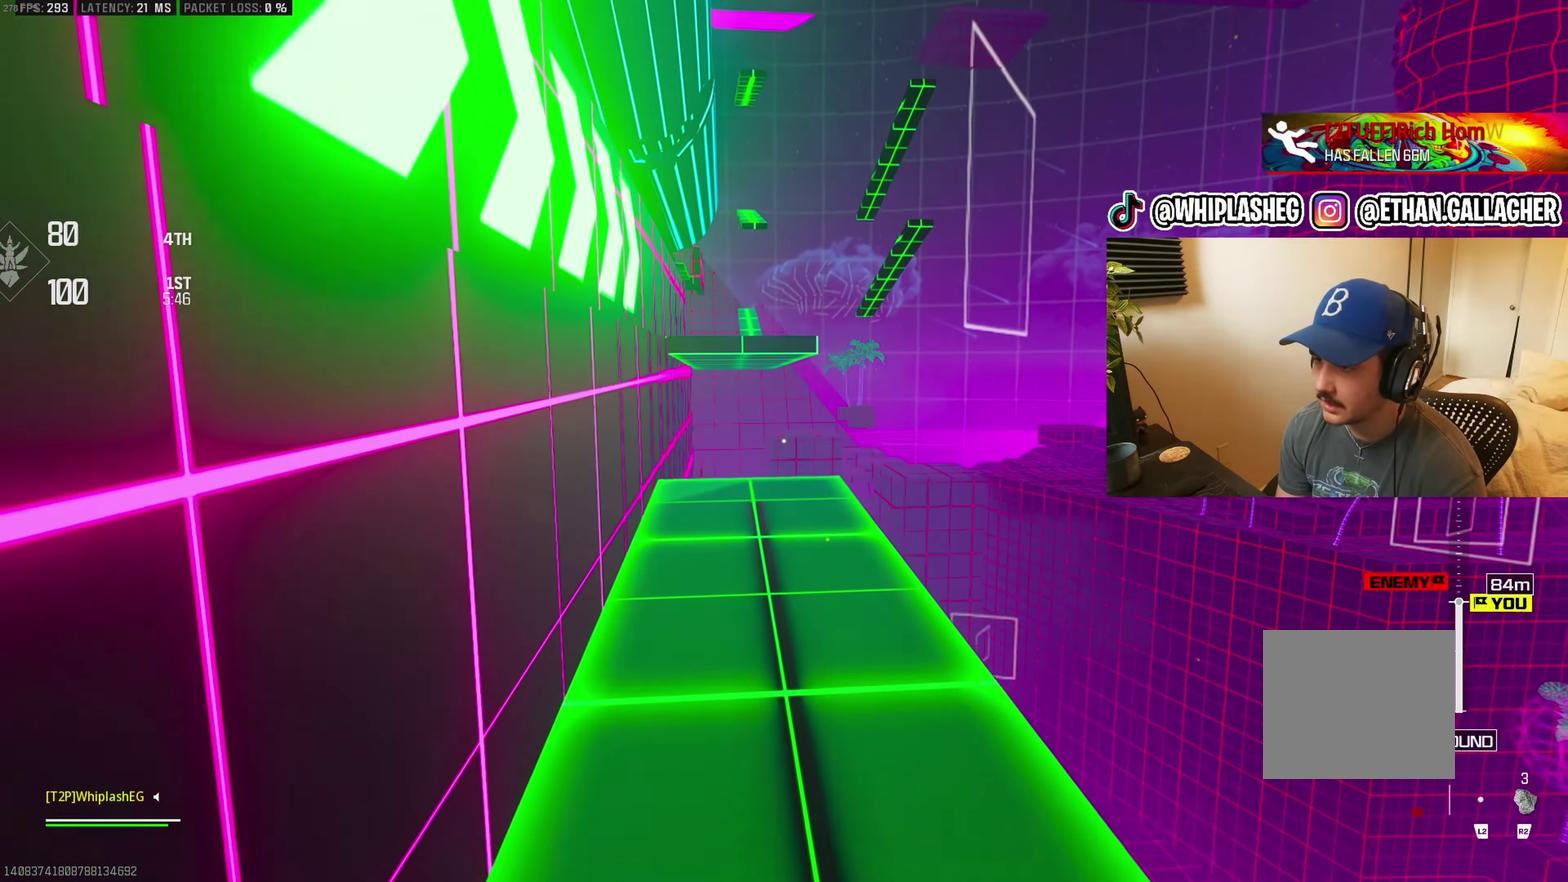
{"buttons": [], "left_stick": "up", "right_stick": "center", "events": []}
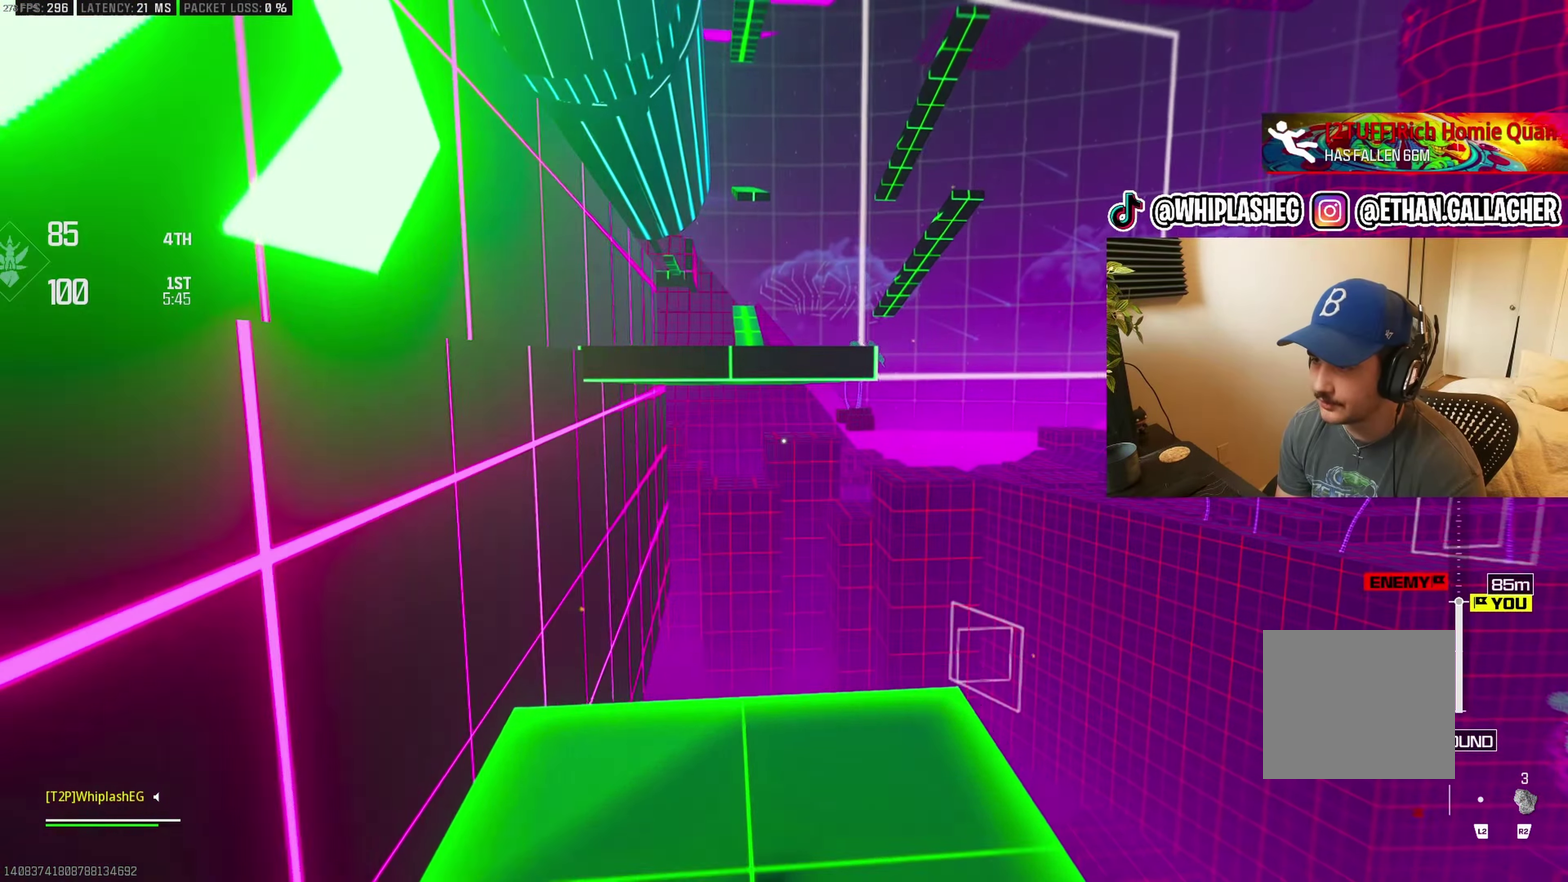
{"buttons": [], "left_stick": "up", "right_stick": "center", "events": [[217, "CROSS", "down"], [300, "CROSS", "up"], [383, "CROSS", "down"], [450, "CROSS", "up"]]}
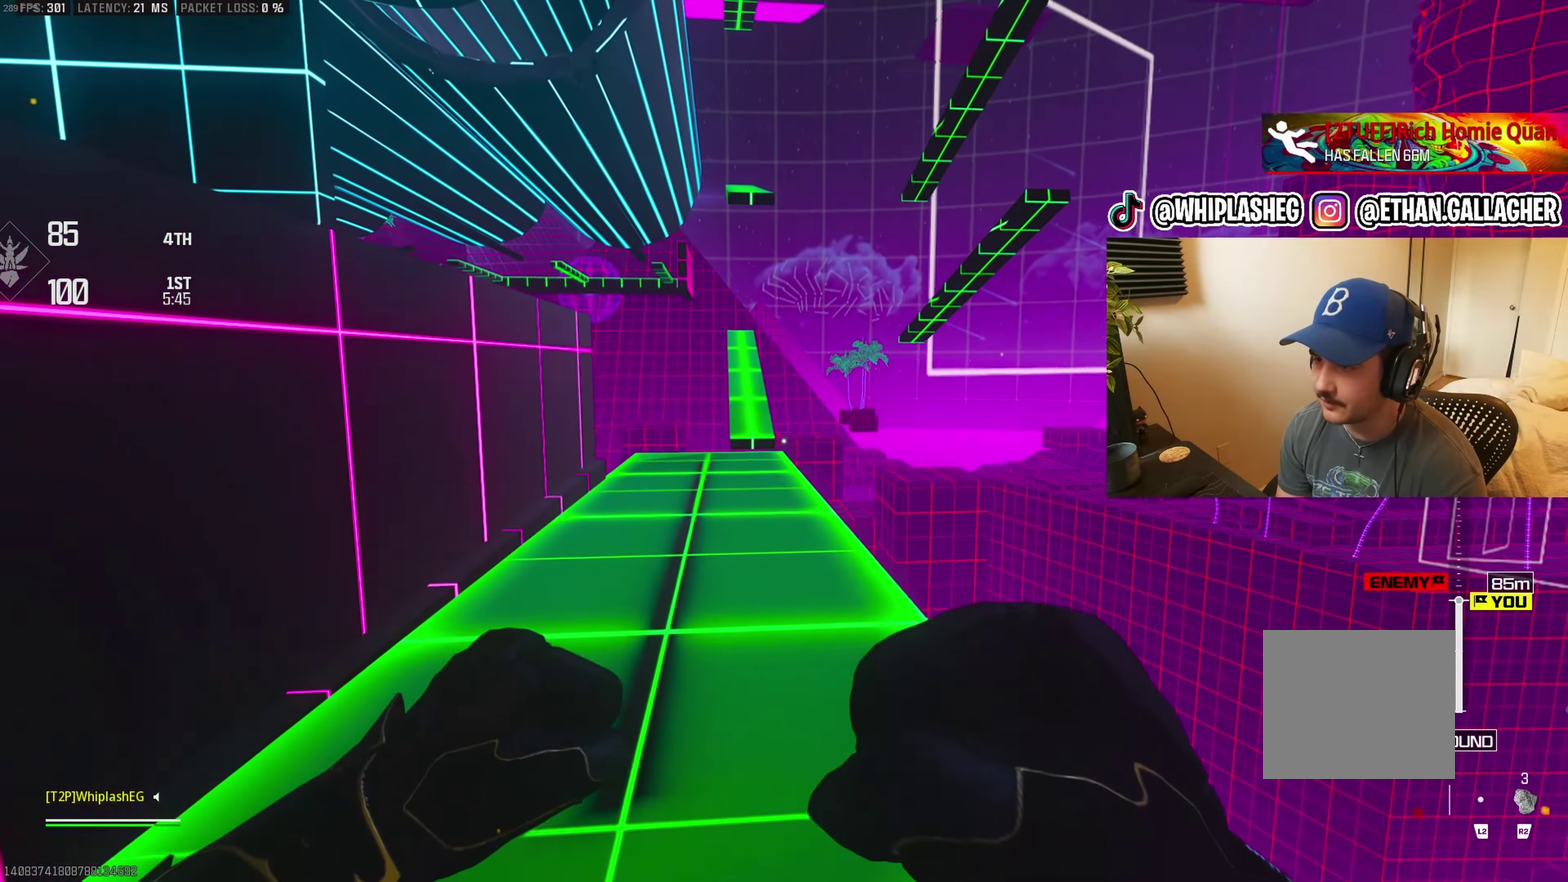
{"buttons": ["L3"], "left_stick": "up", "right_stick": "center", "events": [[33, "CROSS", "down"], [133, "CROSS", "up"], [483, "L3", "down"]]}